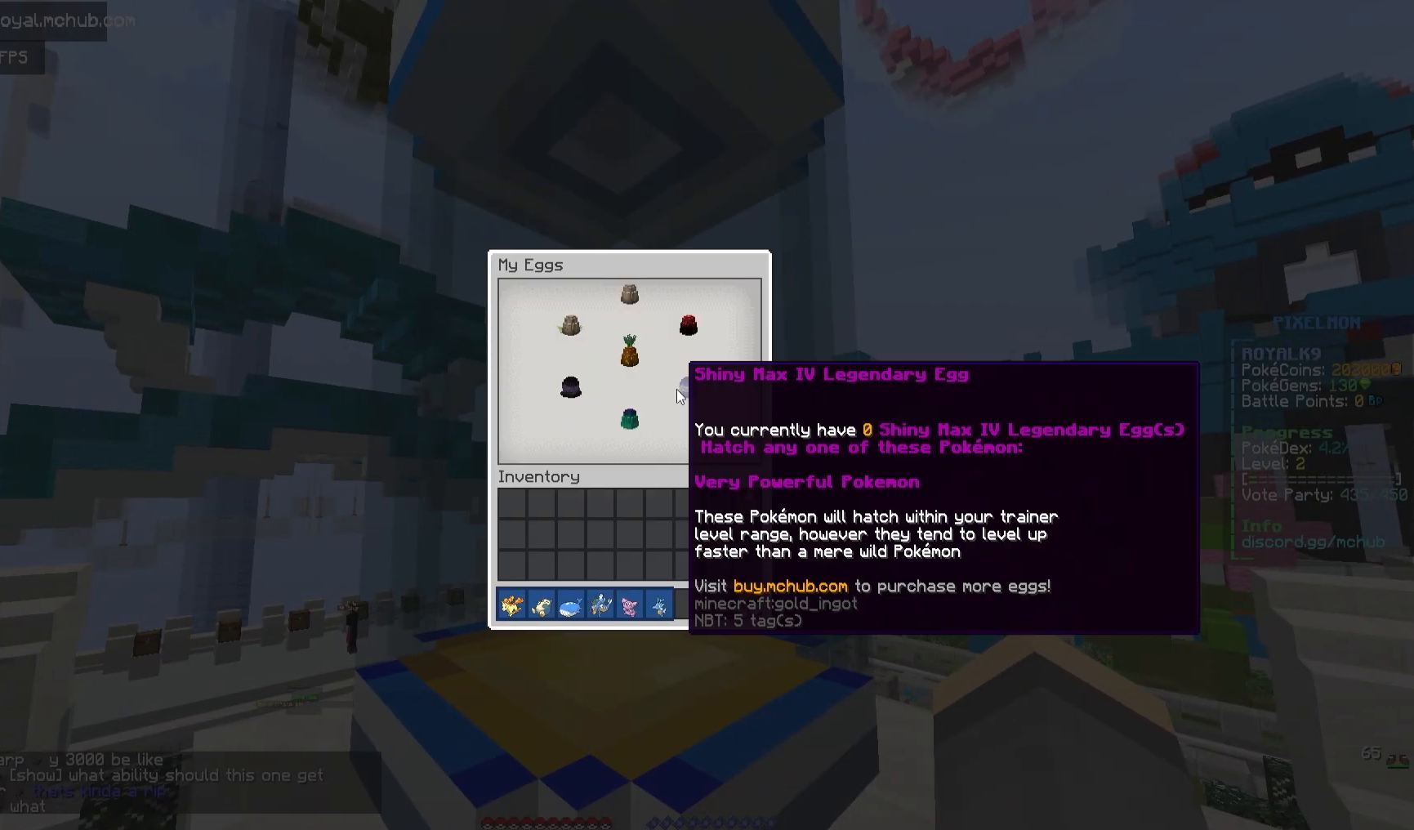
Gameplay with keyboard and mouse; each line is a JSON object with the keys and mouse buttons held at the frame after it. "events" lists presses ("down") and releases ("up") of "a", "d", "s", "space", "w", "mouse_left" and "mouse_right" between this image and that frame as [ms after this image, input, new state], when the widget could be followed in between. "mouse_left", "mouse_right" = the "left", "right" buttons of the "mouse" list. No other keys are recorded. Fast repeated clicks can show as one long hold. Mouse movement is not recorded.
{"keys": [], "mouse": [], "events": []}
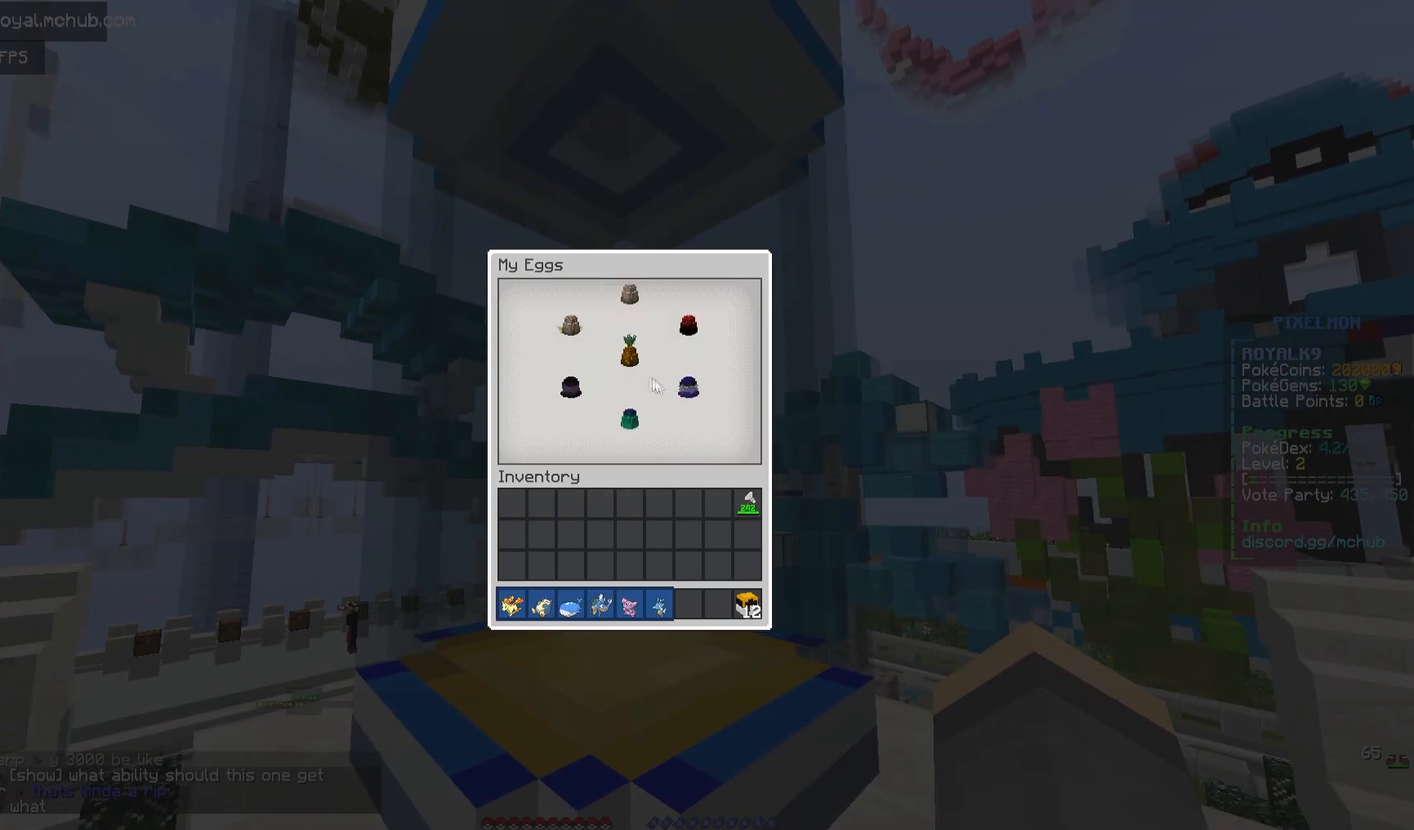
{"keys": [], "mouse": [], "events": []}
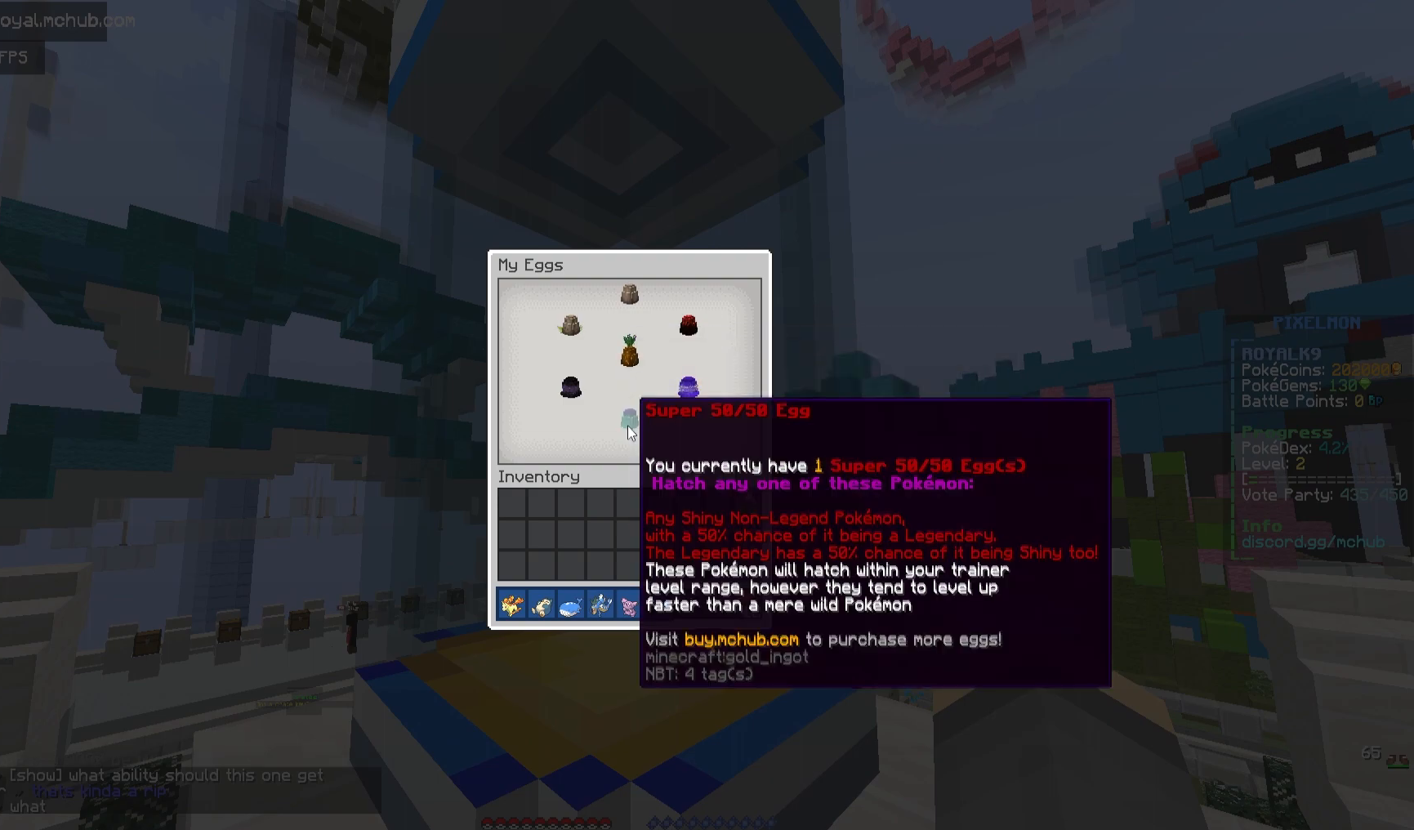
{"keys": [], "mouse": [], "events": []}
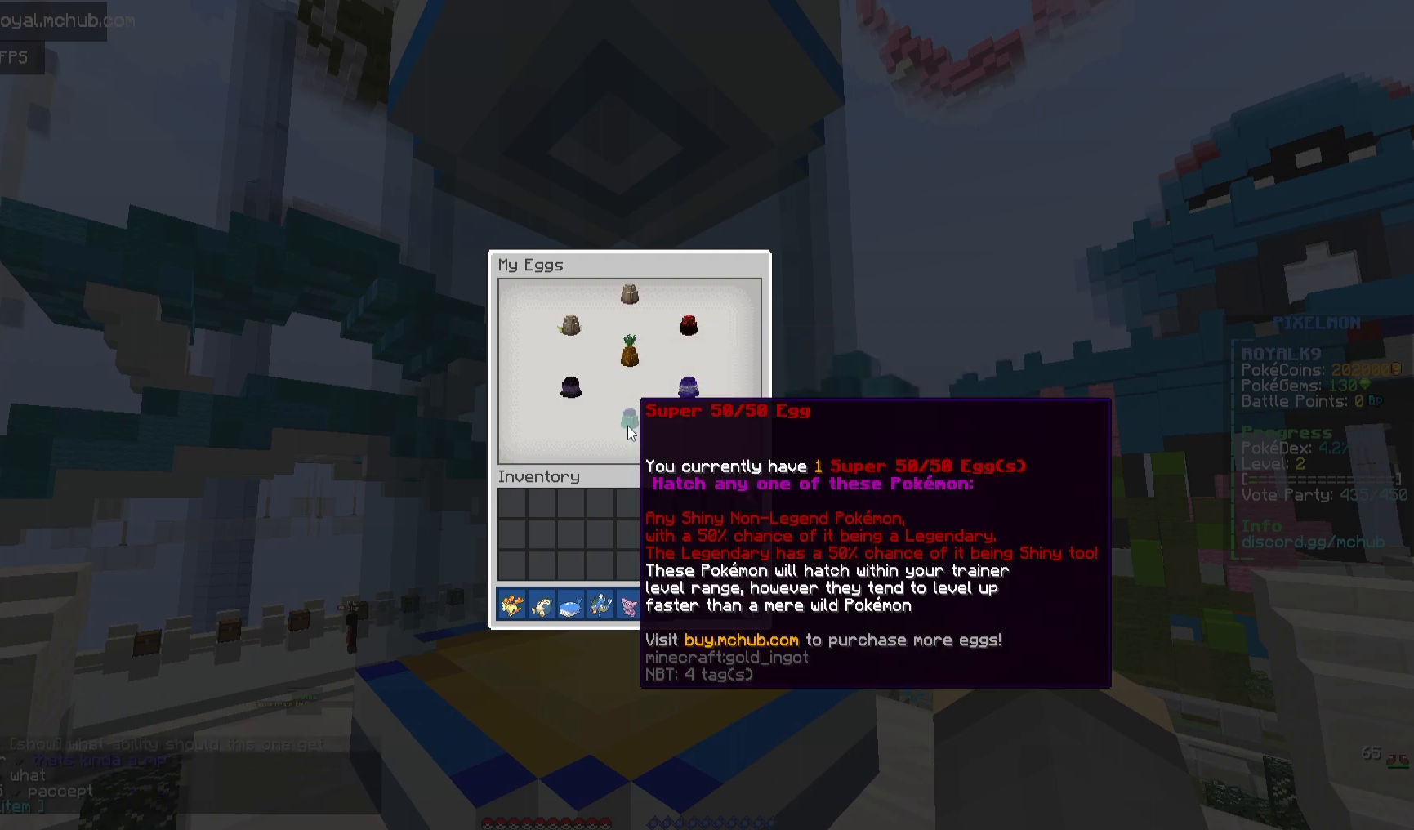
{"keys": [], "mouse": [], "events": []}
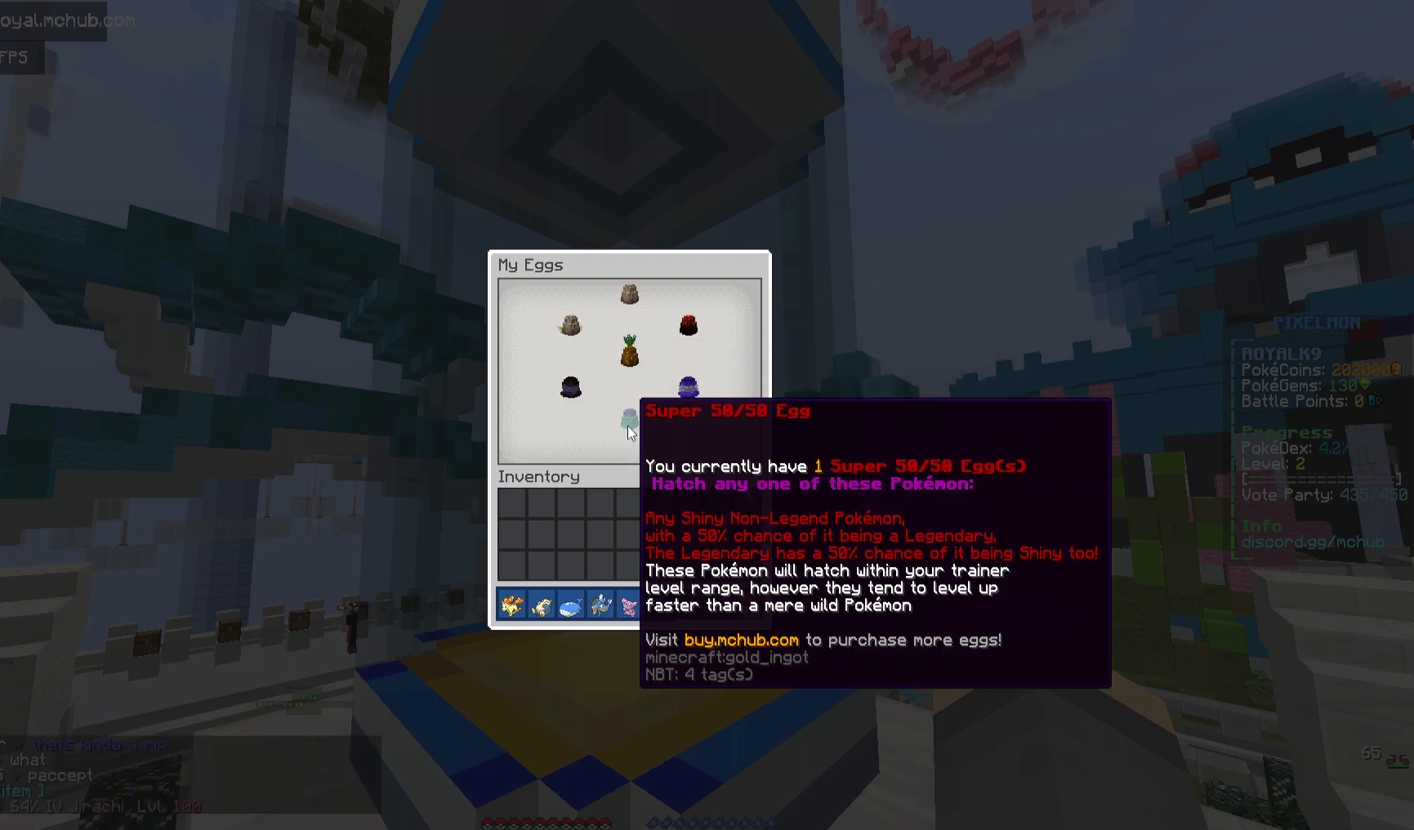
{"keys": [], "mouse": ["right"], "events": [[150, "mouse_left", "down"], [250, "mouse_right", "down"], [367, "mouse_left", "up"]]}
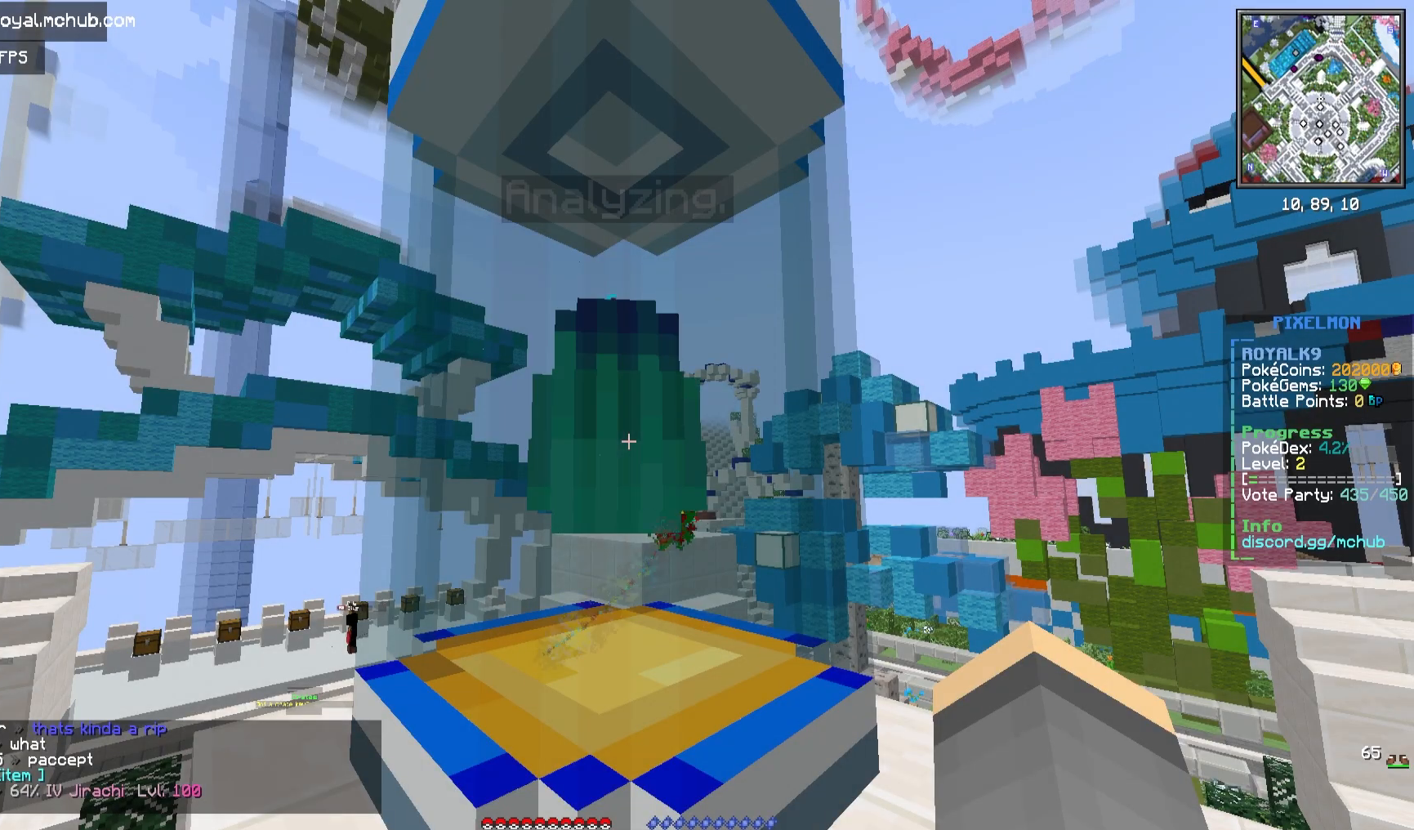
{"keys": [], "mouse": ["right"], "events": []}
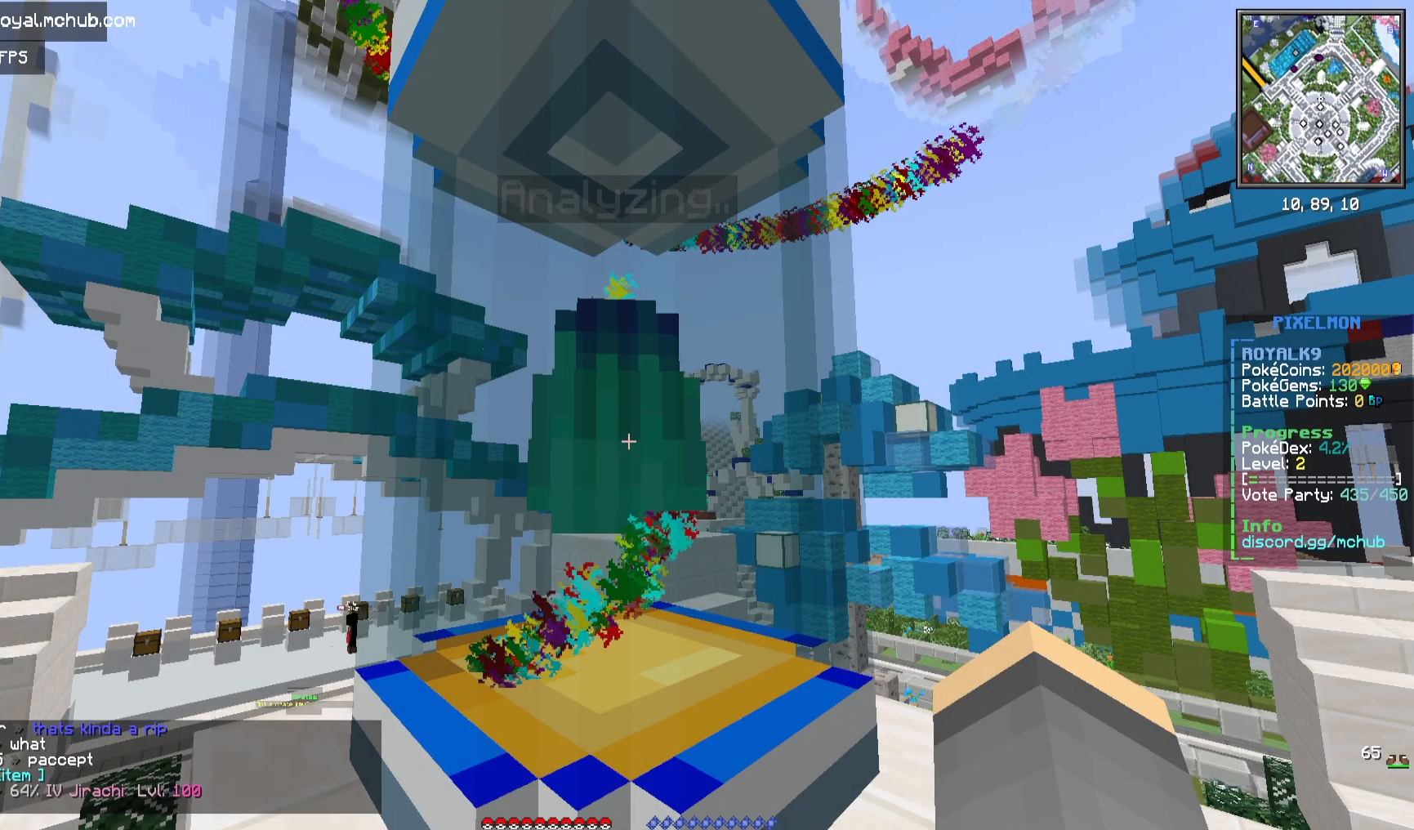
{"keys": [], "mouse": ["right"], "events": []}
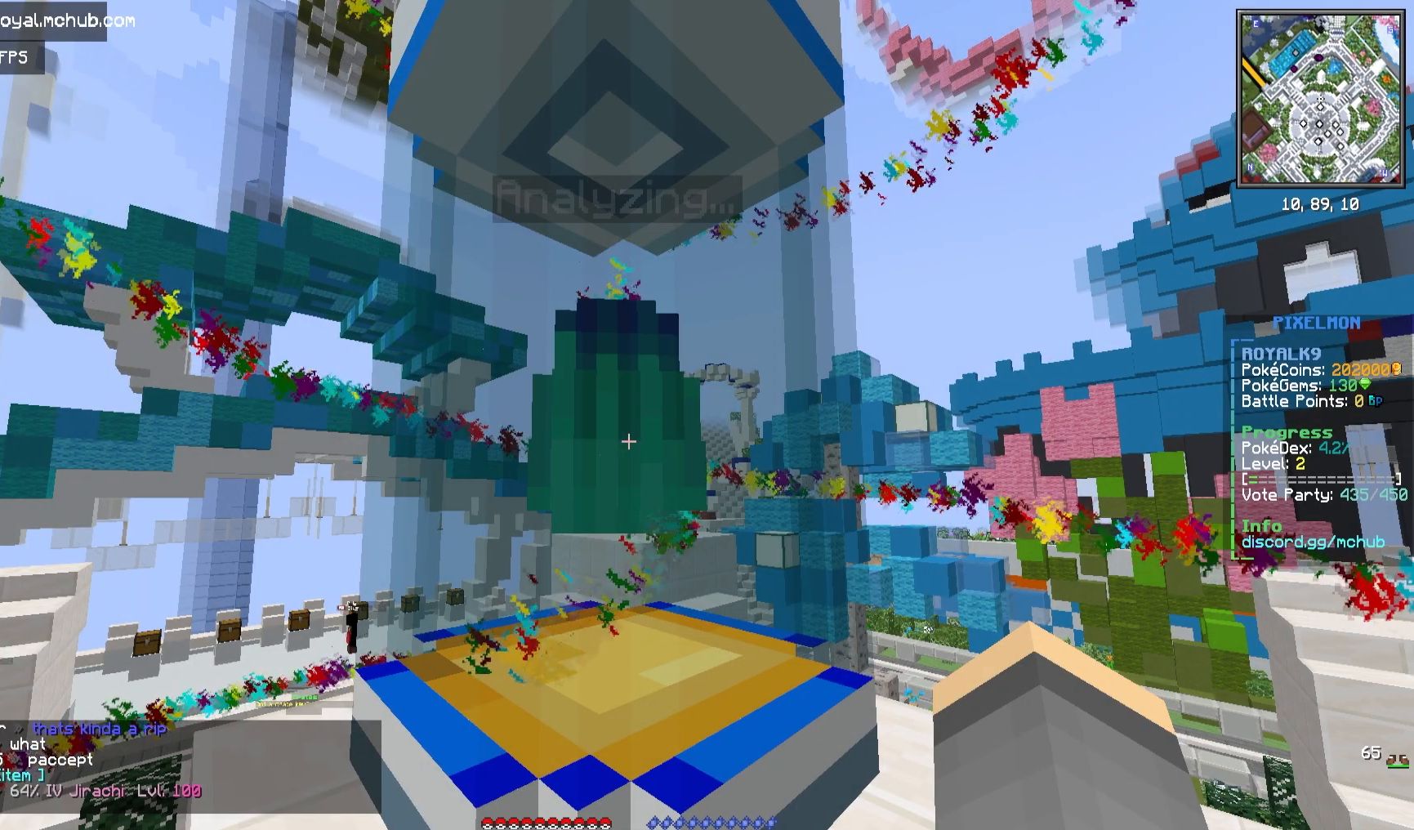
{"keys": [], "mouse": ["right"], "events": []}
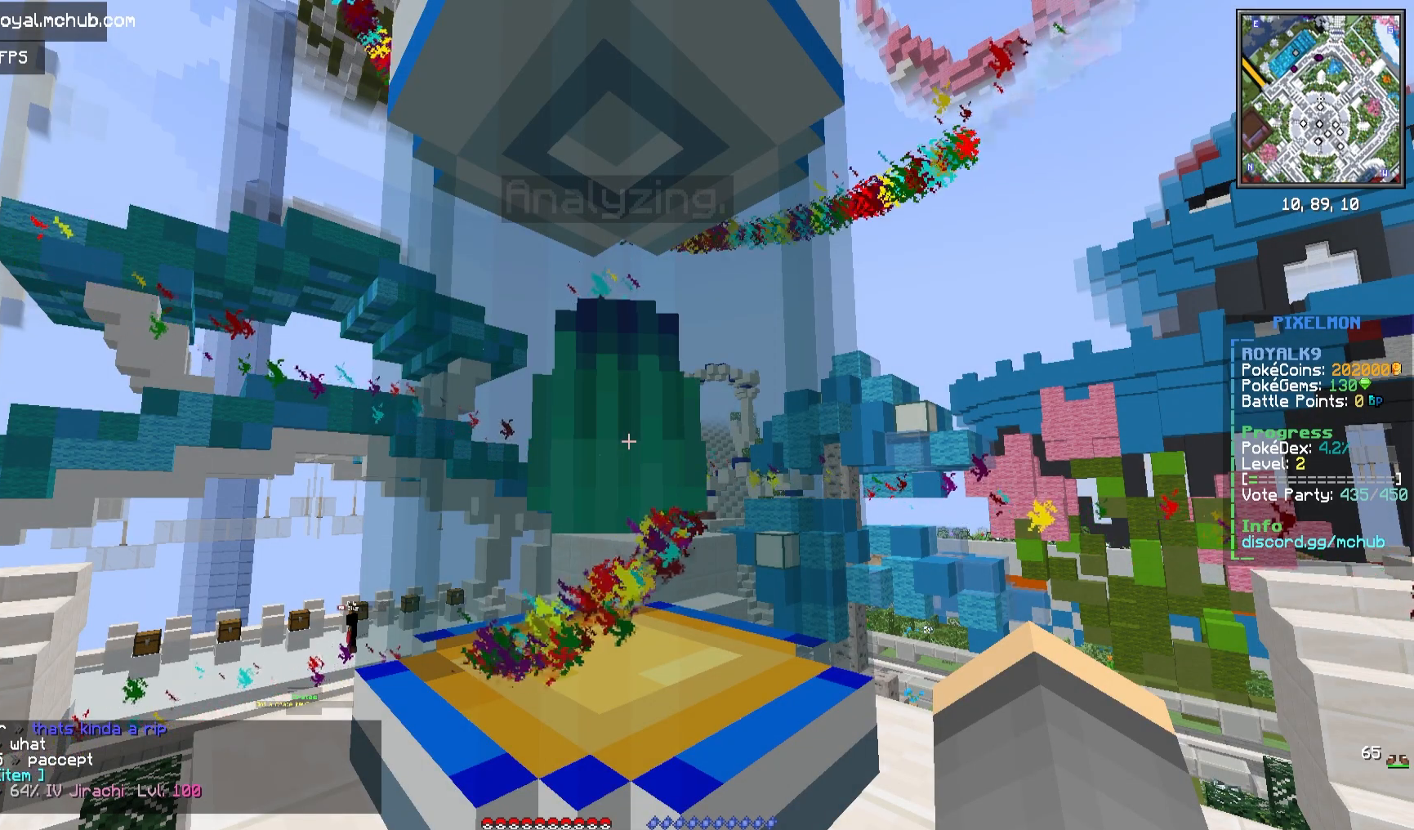
{"keys": [], "mouse": ["right"], "events": []}
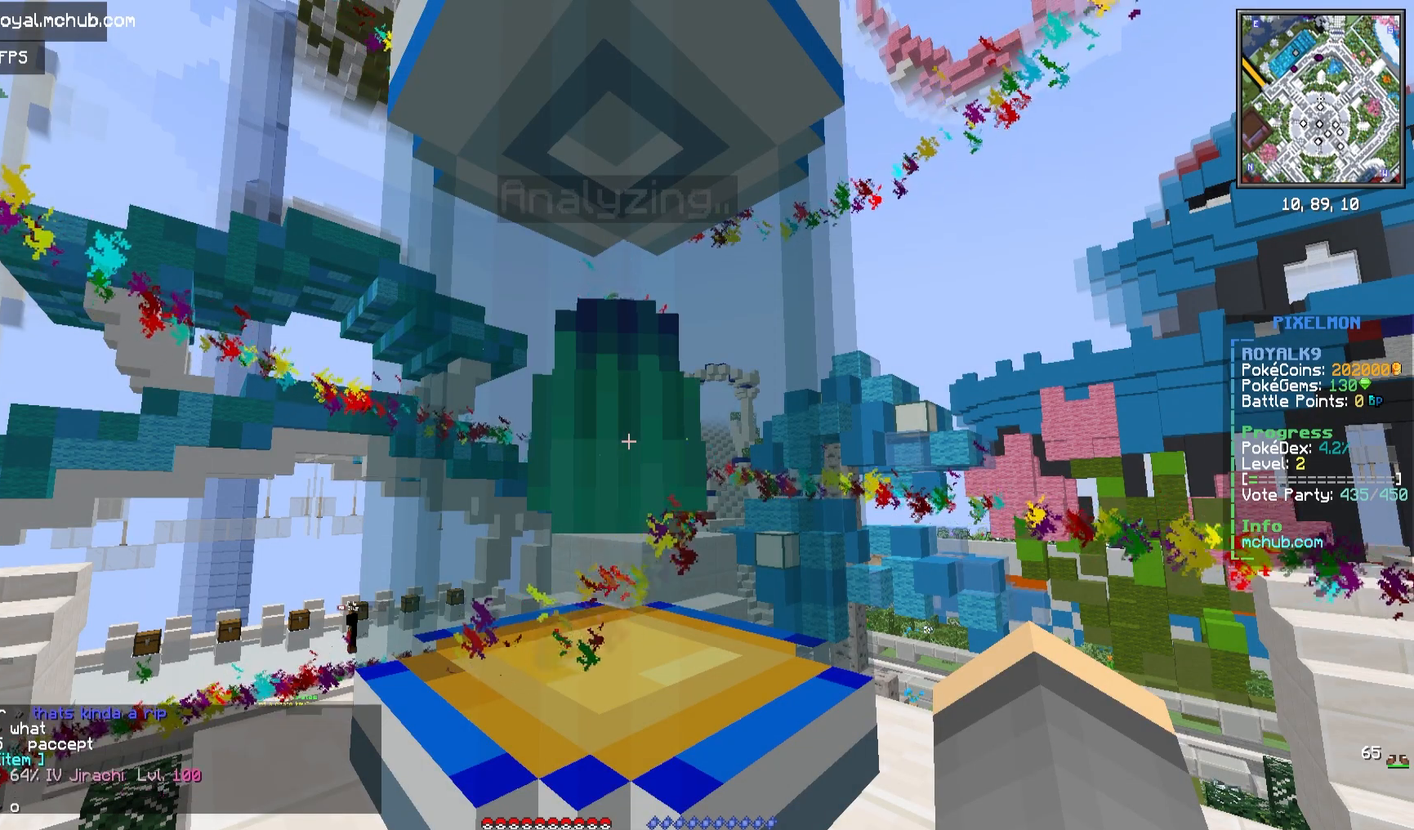
{"keys": [], "mouse": ["right"], "events": []}
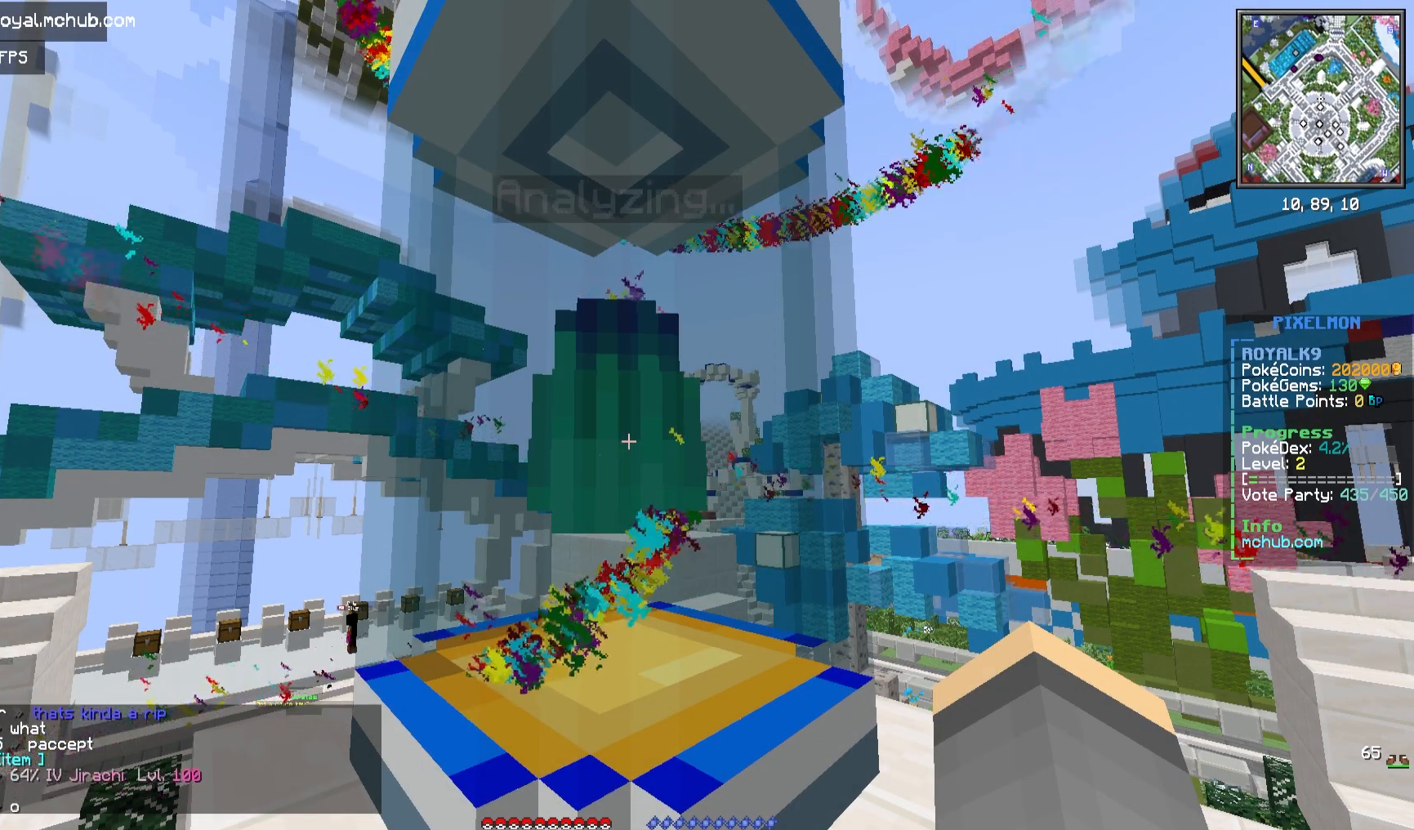
{"keys": [], "mouse": ["right"], "events": []}
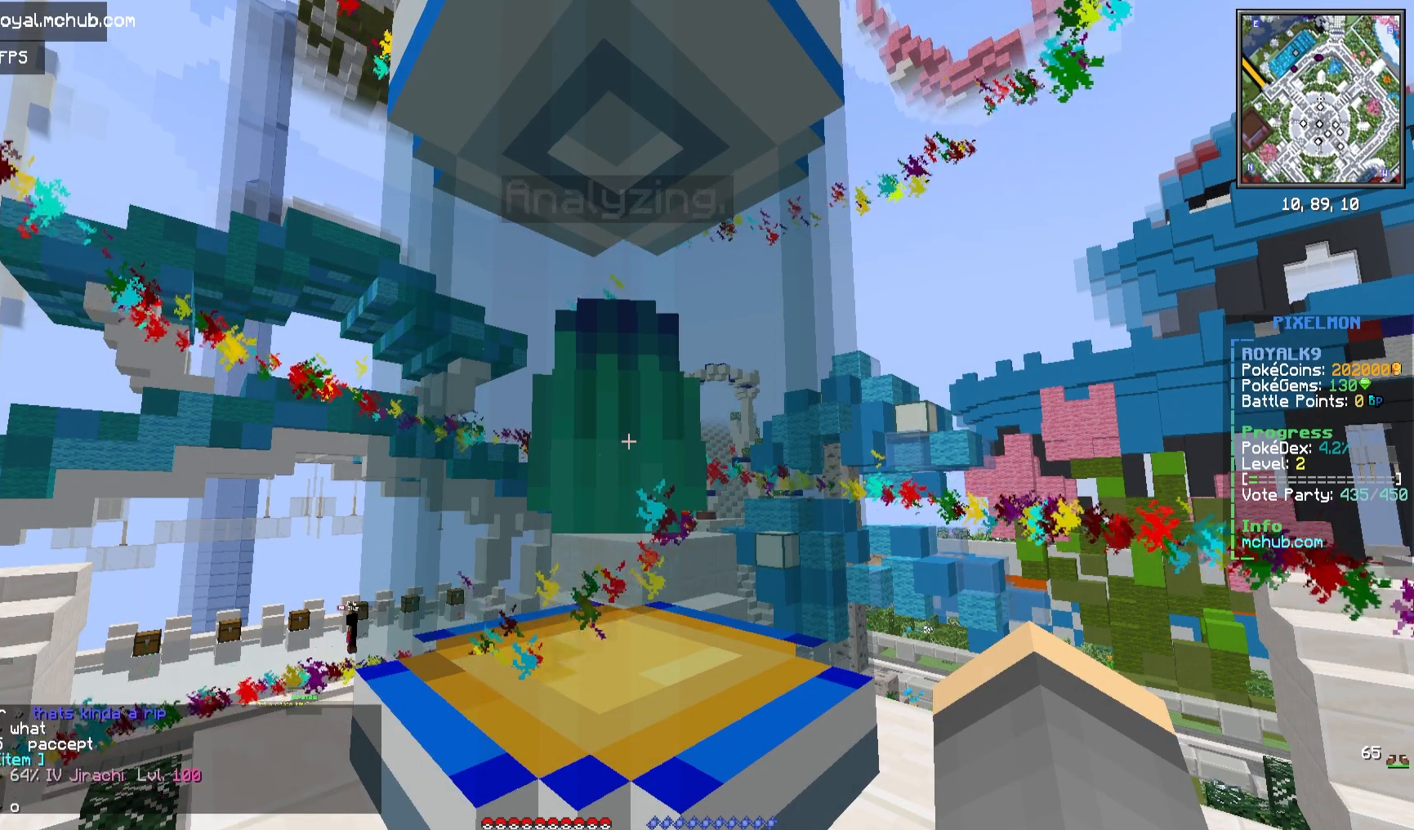
{"keys": [], "mouse": ["right"], "events": []}
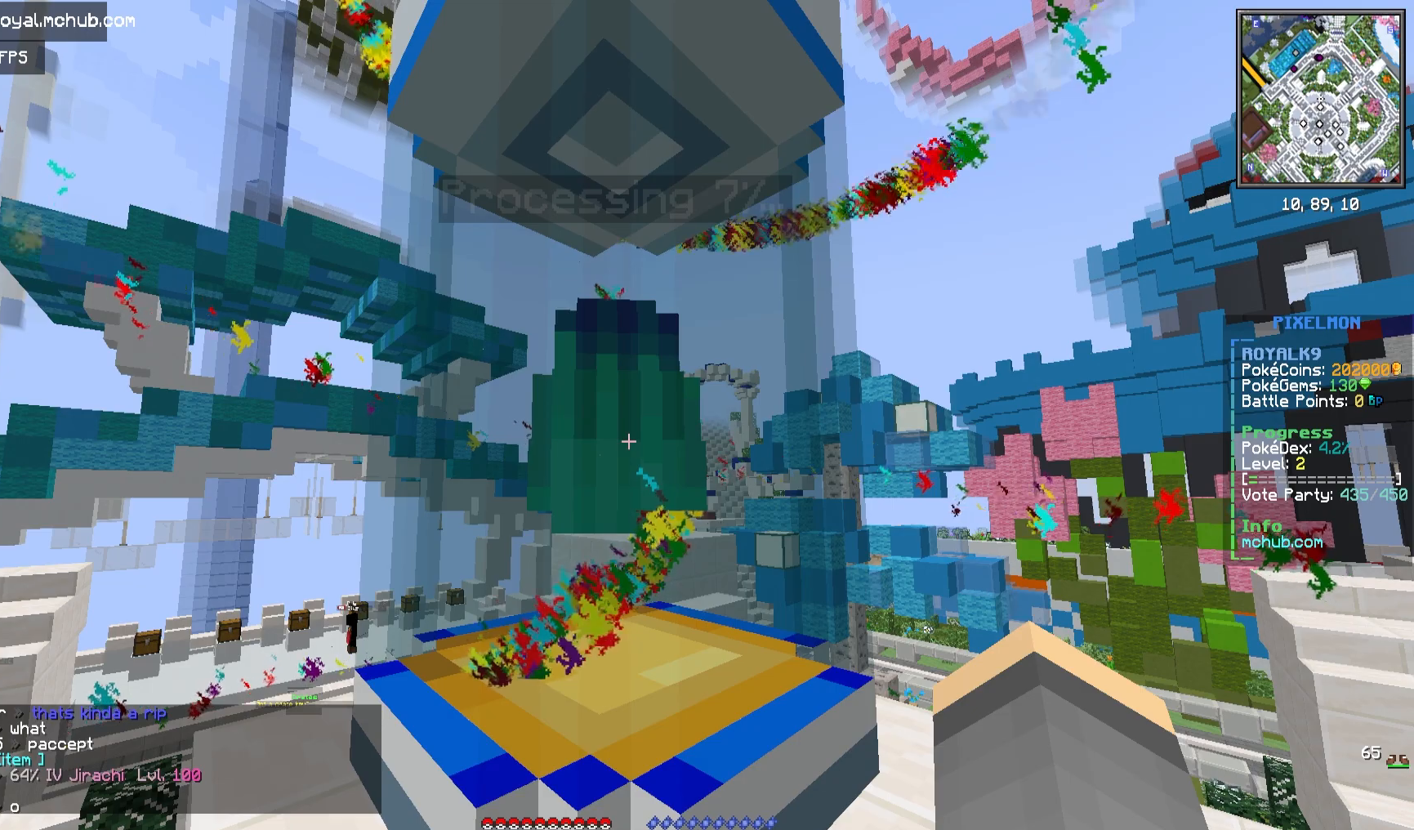
{"keys": [], "mouse": ["right"], "events": []}
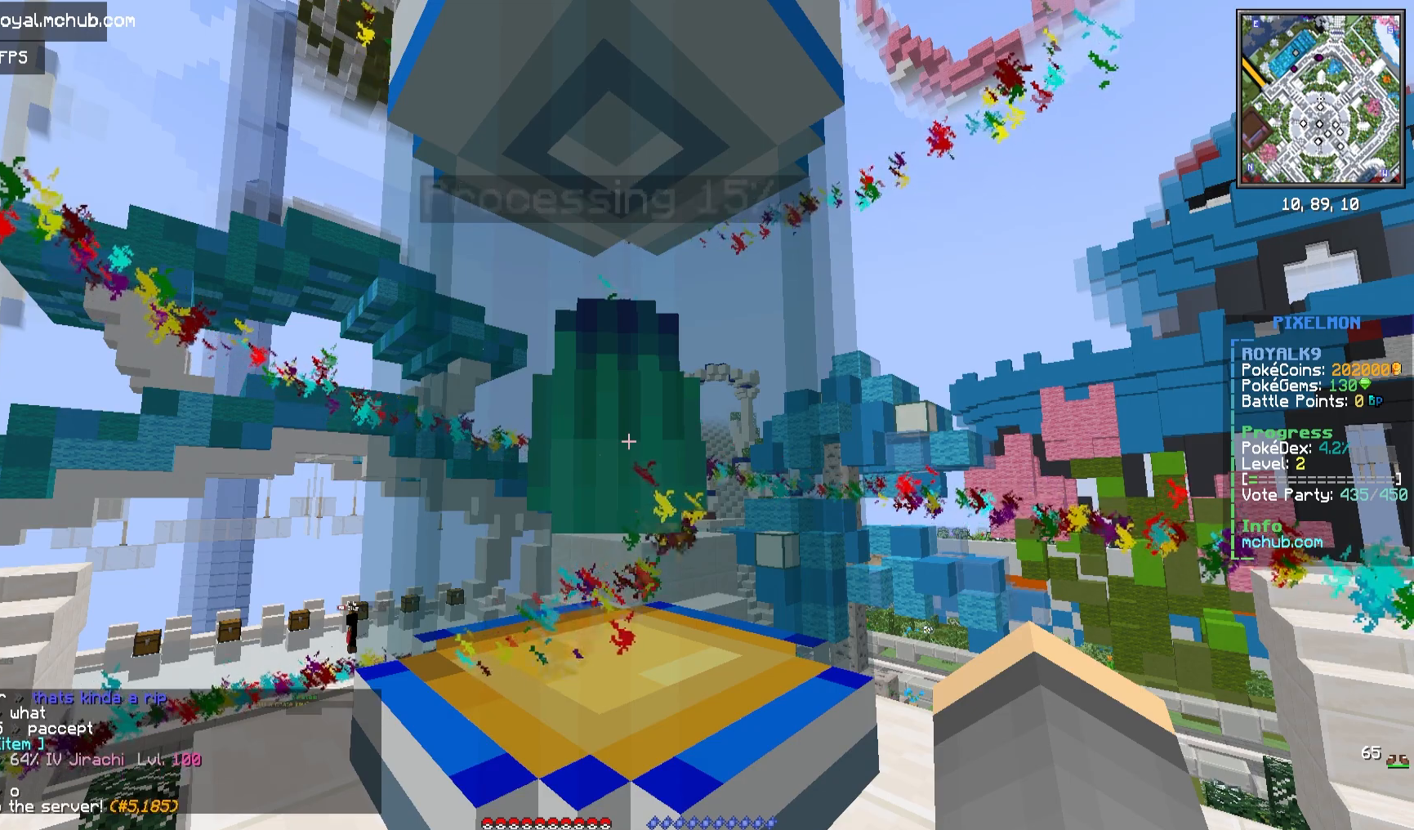
{"keys": [], "mouse": ["right"], "events": []}
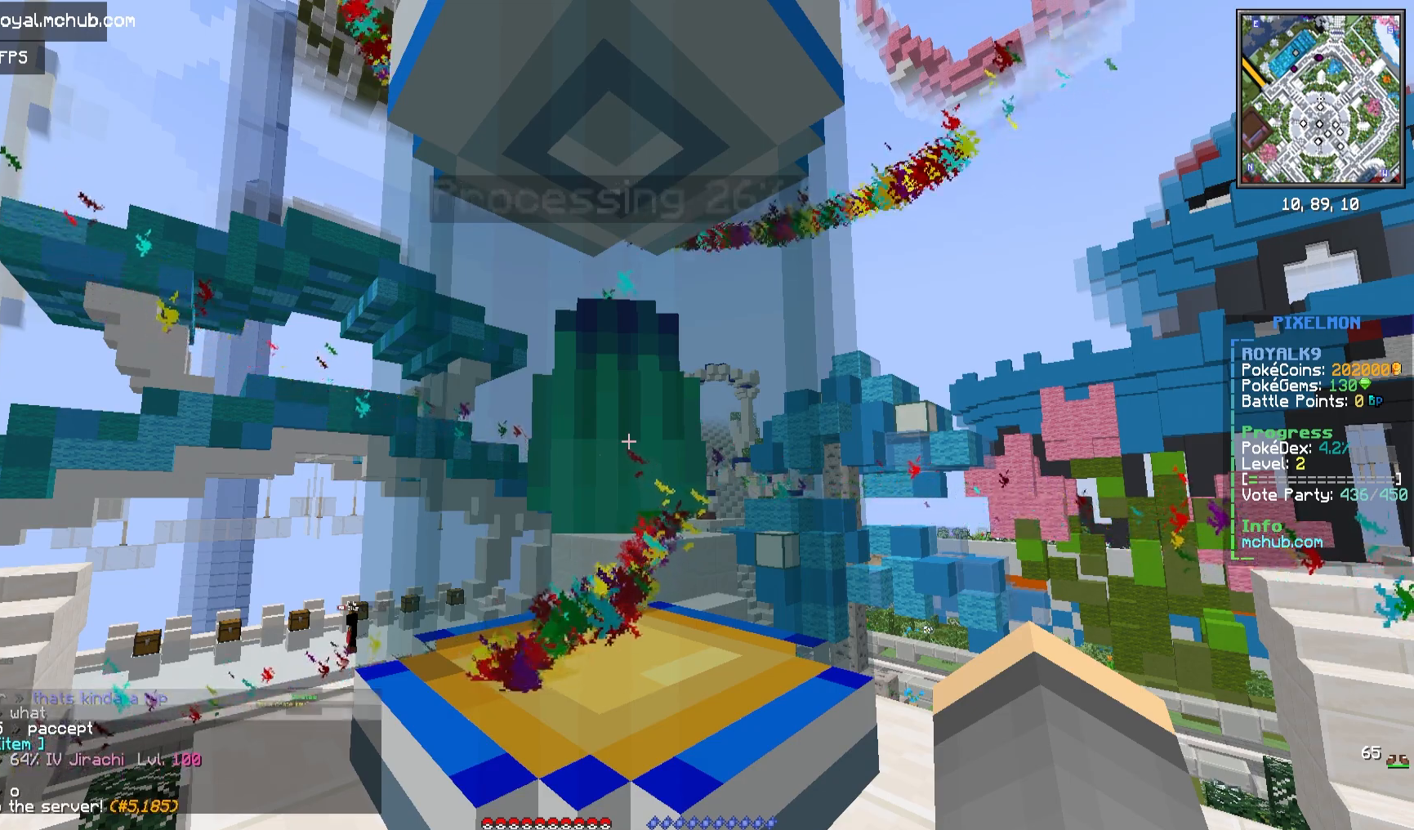
{"keys": [], "mouse": ["right"], "events": []}
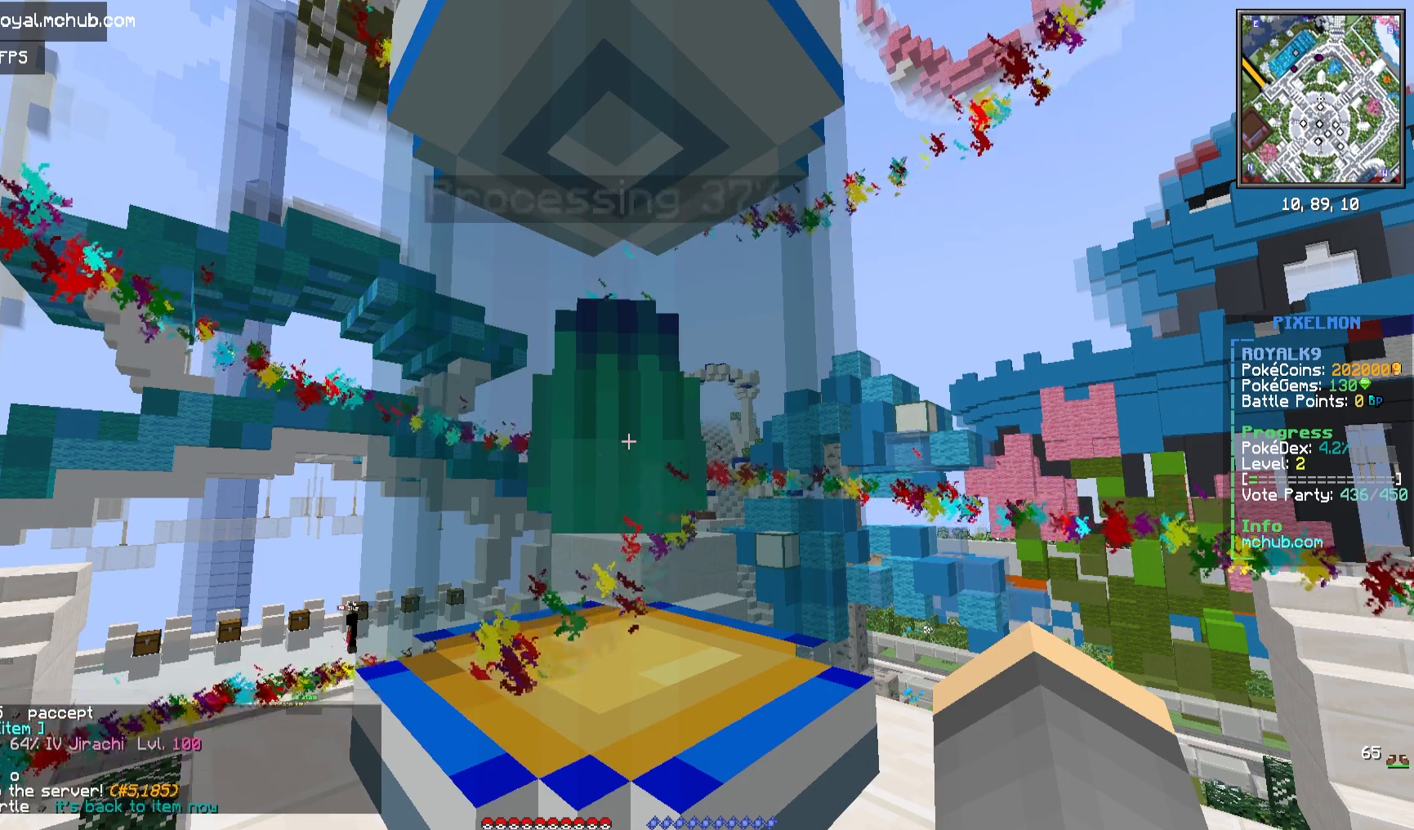
{"keys": [], "mouse": ["right"], "events": []}
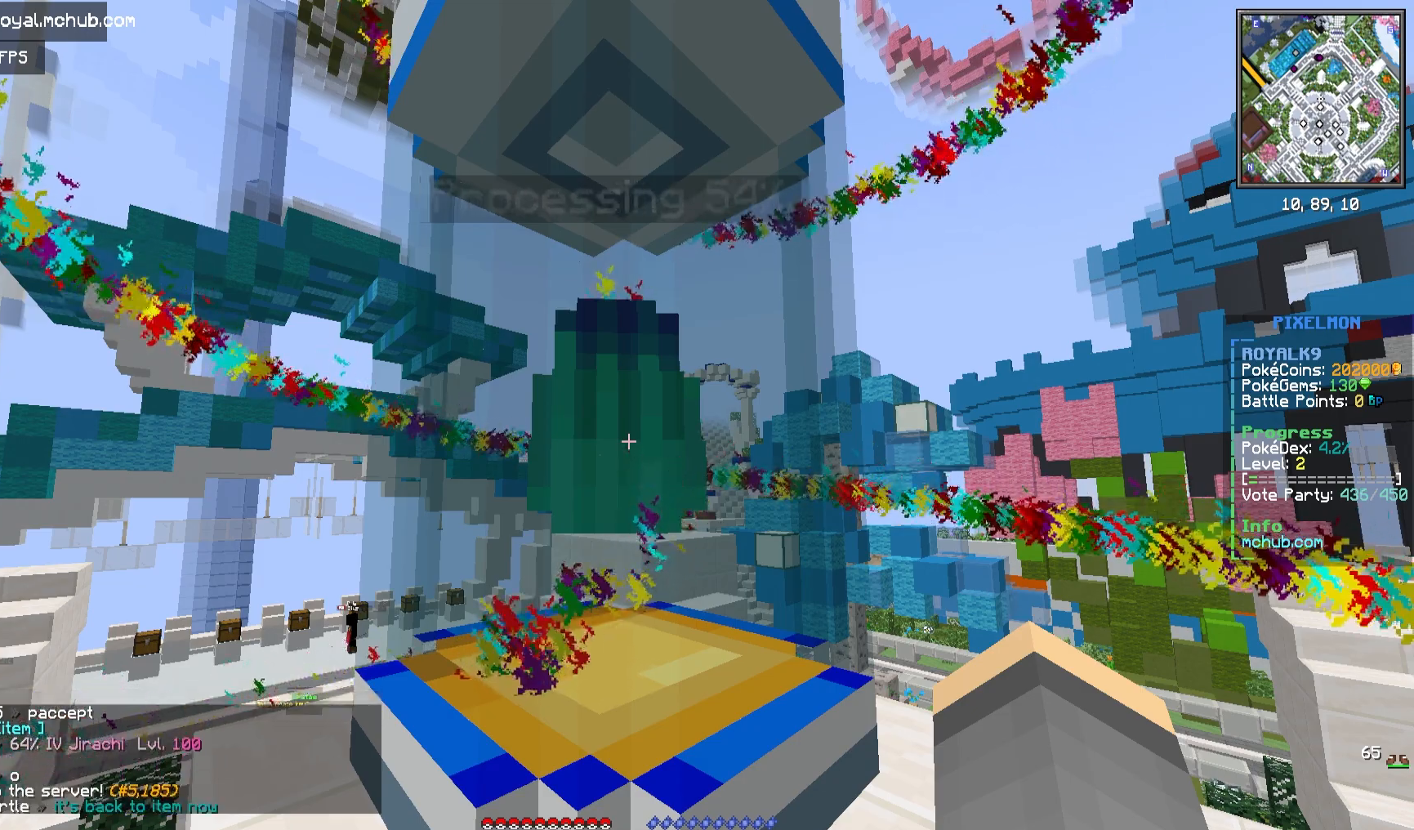
{"keys": [], "mouse": ["right"], "events": []}
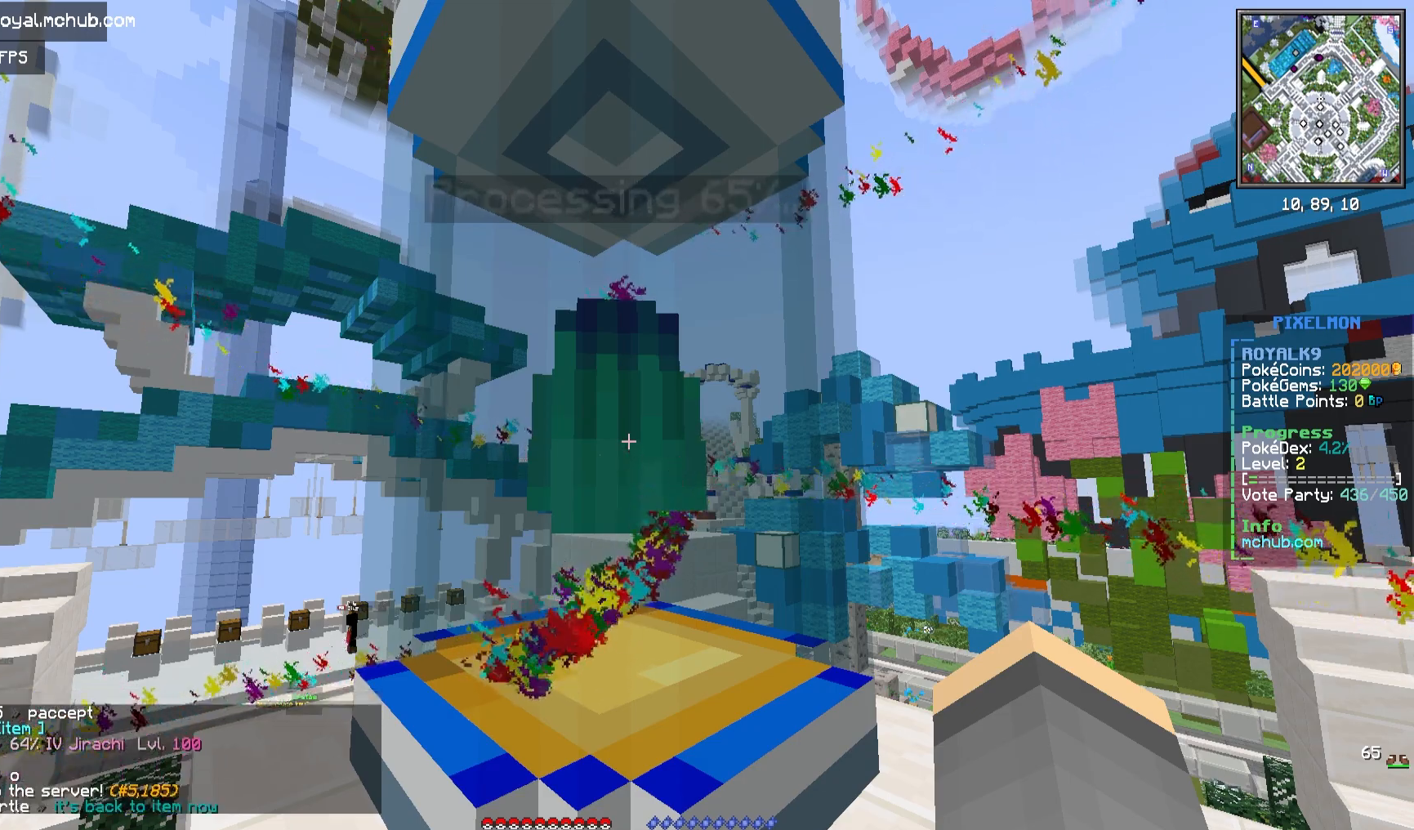
{"keys": [], "mouse": ["right"], "events": []}
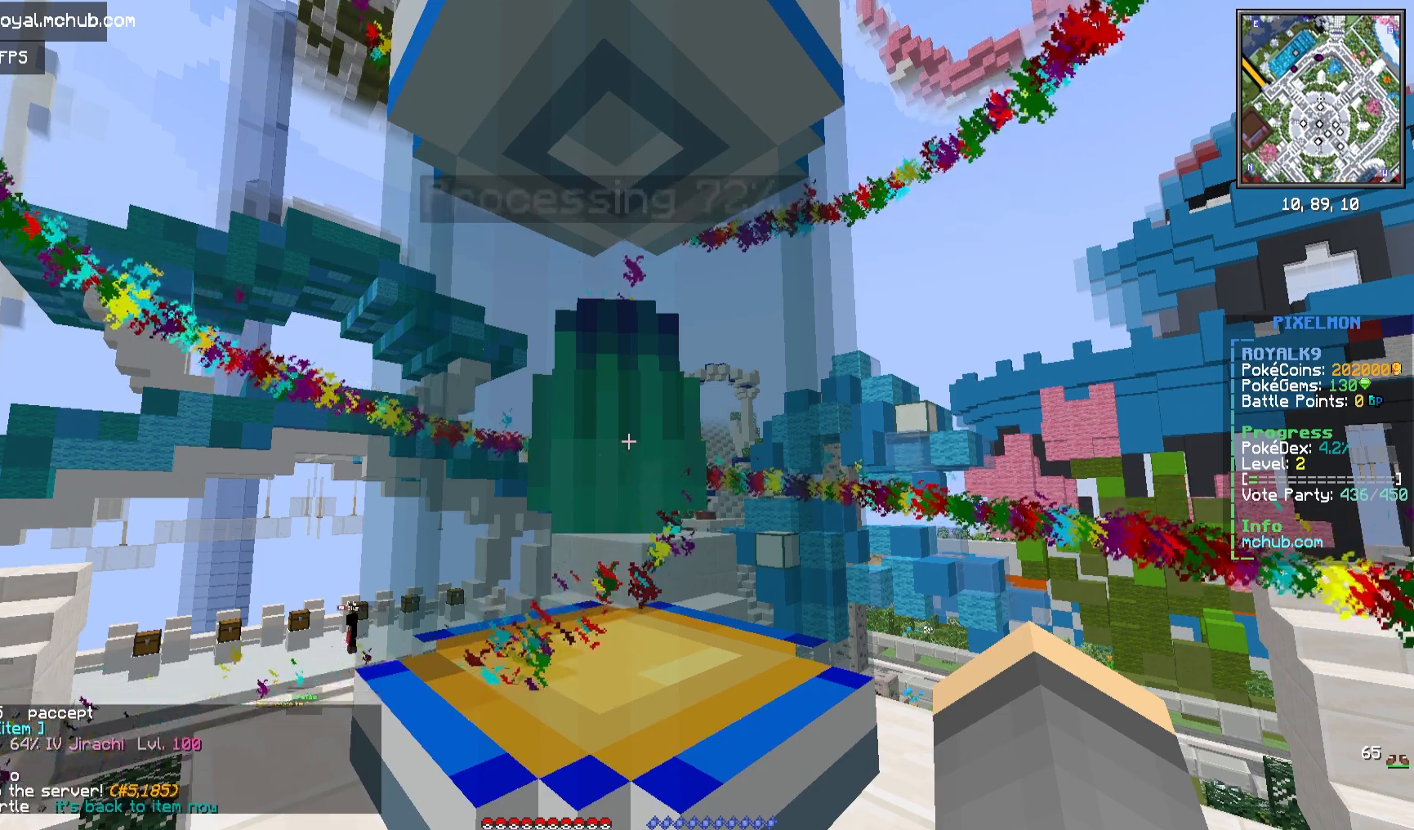
{"keys": [], "mouse": ["right"], "events": []}
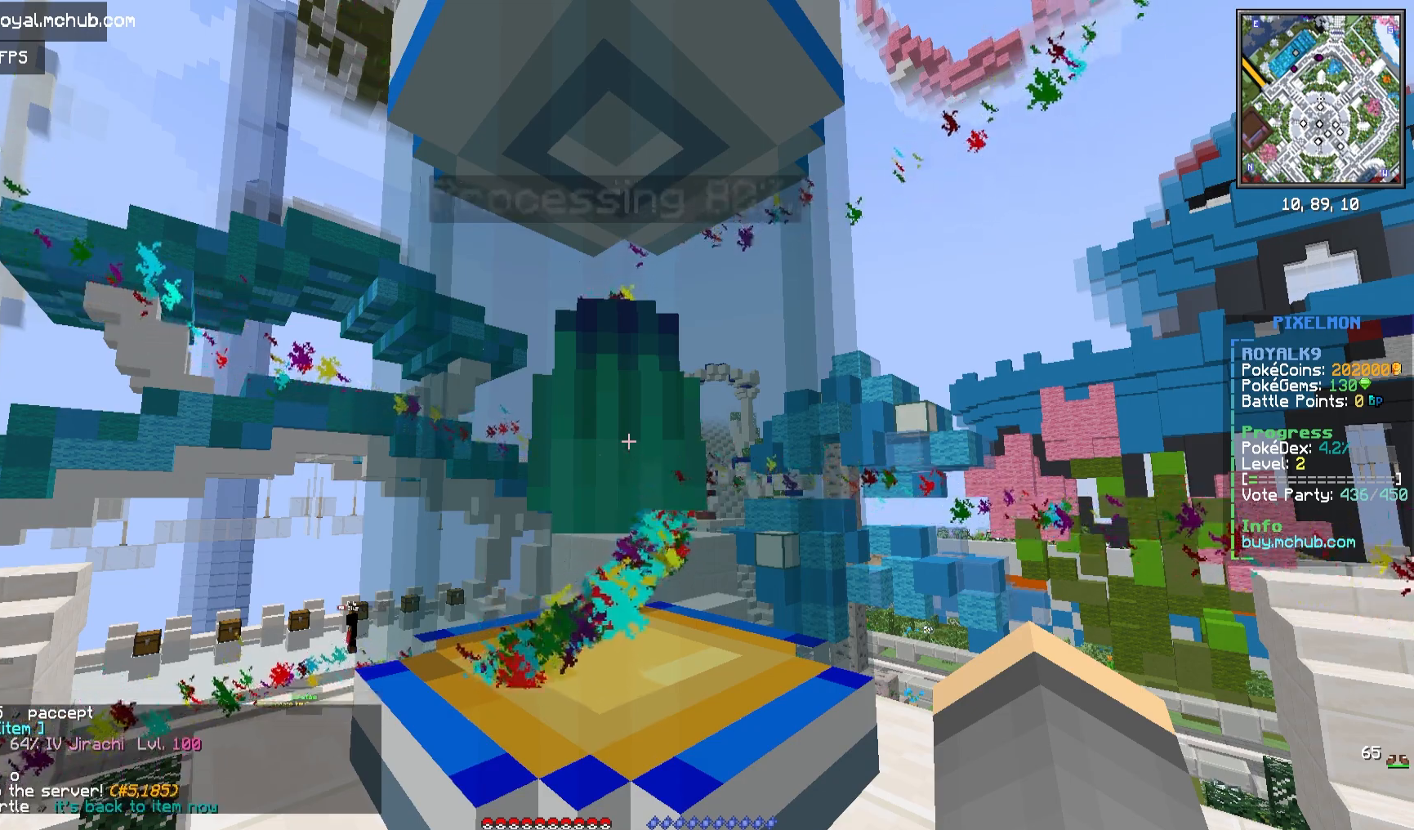
{"keys": [], "mouse": ["right"], "events": [[17, "s", "down"], [317, "s", "up"]]}
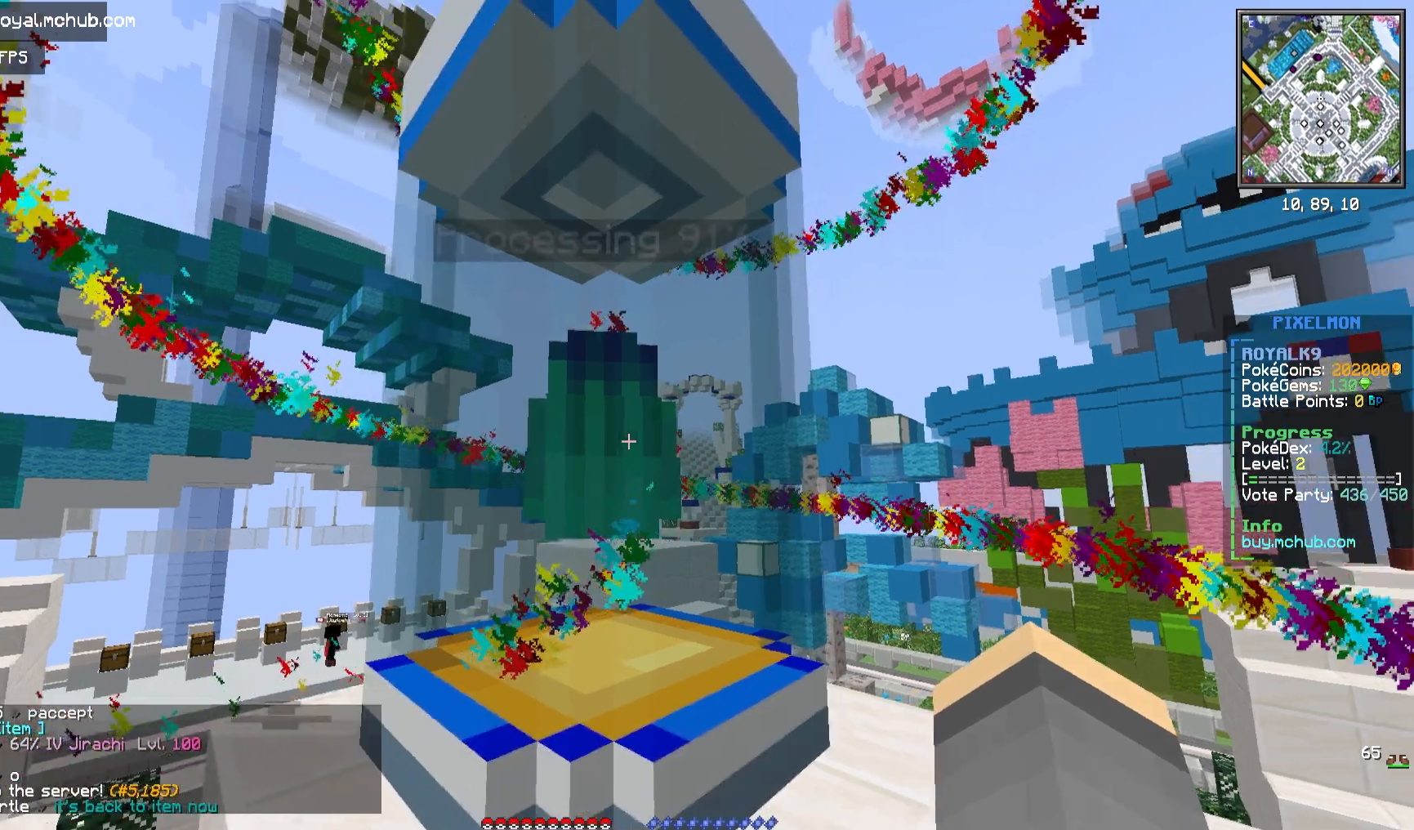
{"keys": [], "mouse": ["right"], "events": []}
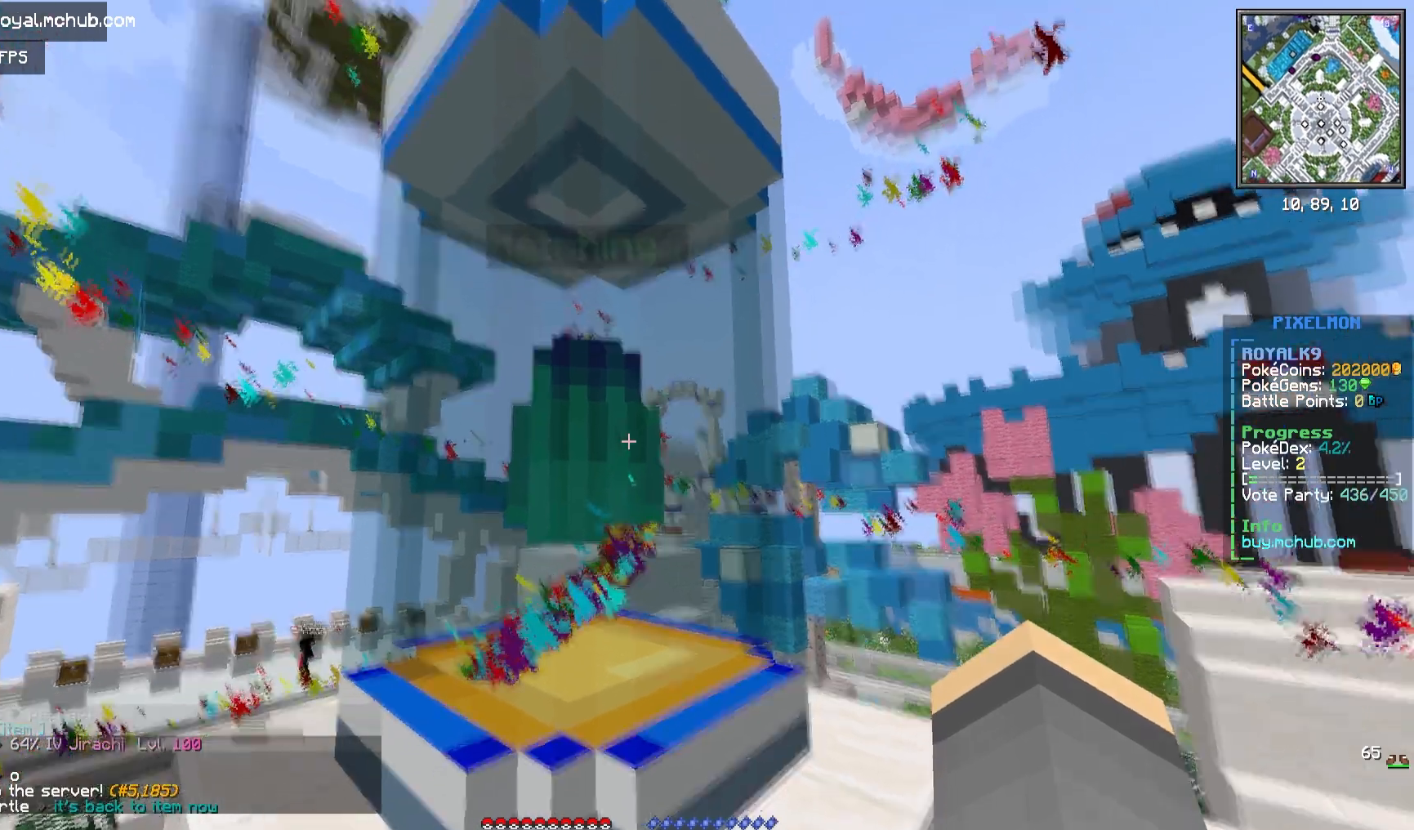
{"keys": [], "mouse": ["right"], "events": [[83, "w", "down"], [133, "a", "down"], [417, "a", "up"], [417, "w", "up"]]}
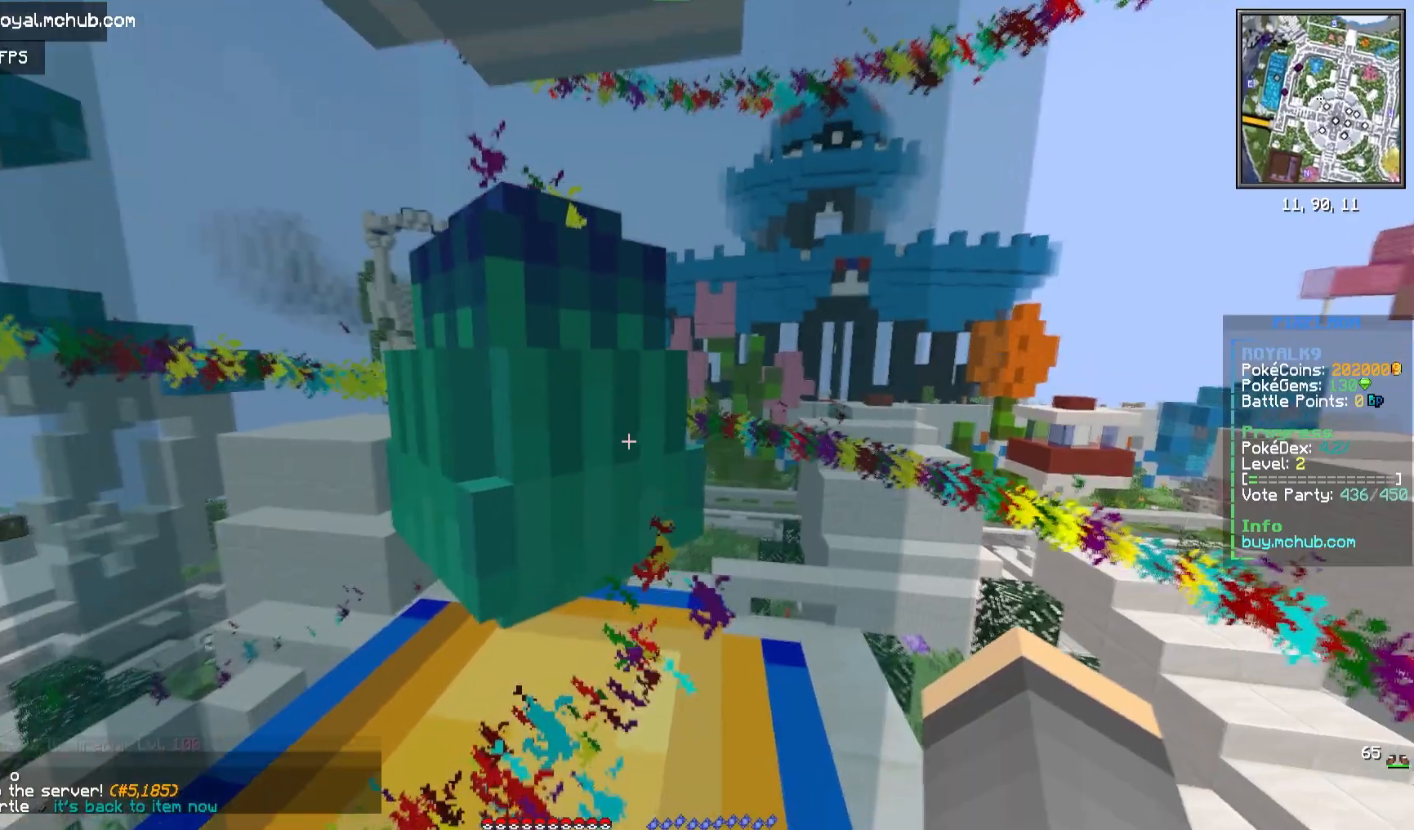
{"keys": [], "mouse": ["right"], "events": [[83, "a", "down"], [133, "w", "down"], [483, "w", "up"], [500, "a", "up"]]}
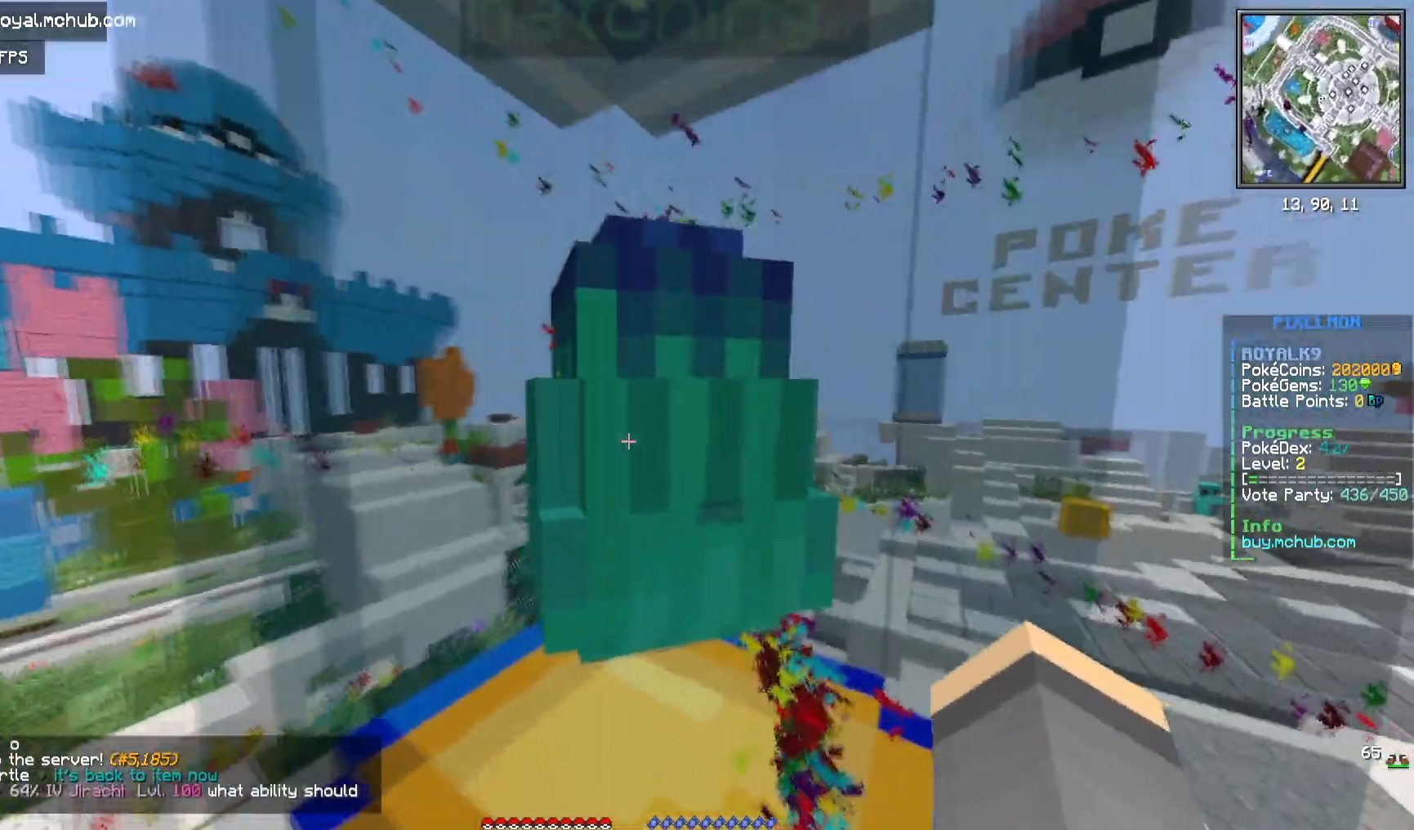
{"keys": [], "mouse": ["right"], "events": [[167, "a", "down"], [200, "w", "down"], [433, "a", "up"], [433, "w", "up"]]}
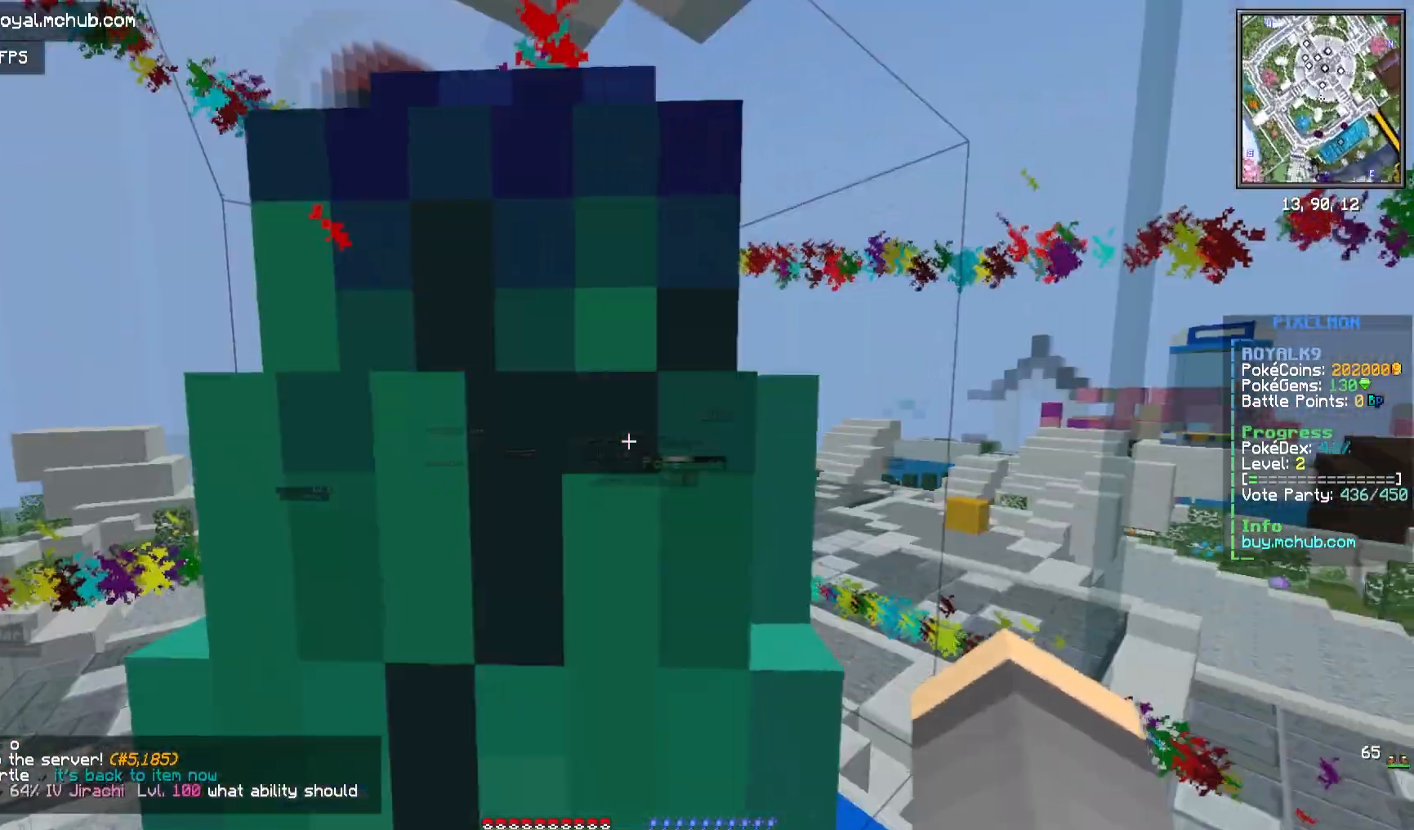
{"keys": ["d", "w"], "mouse": ["right"], "events": [[250, "d", "down"], [367, "w", "down"]]}
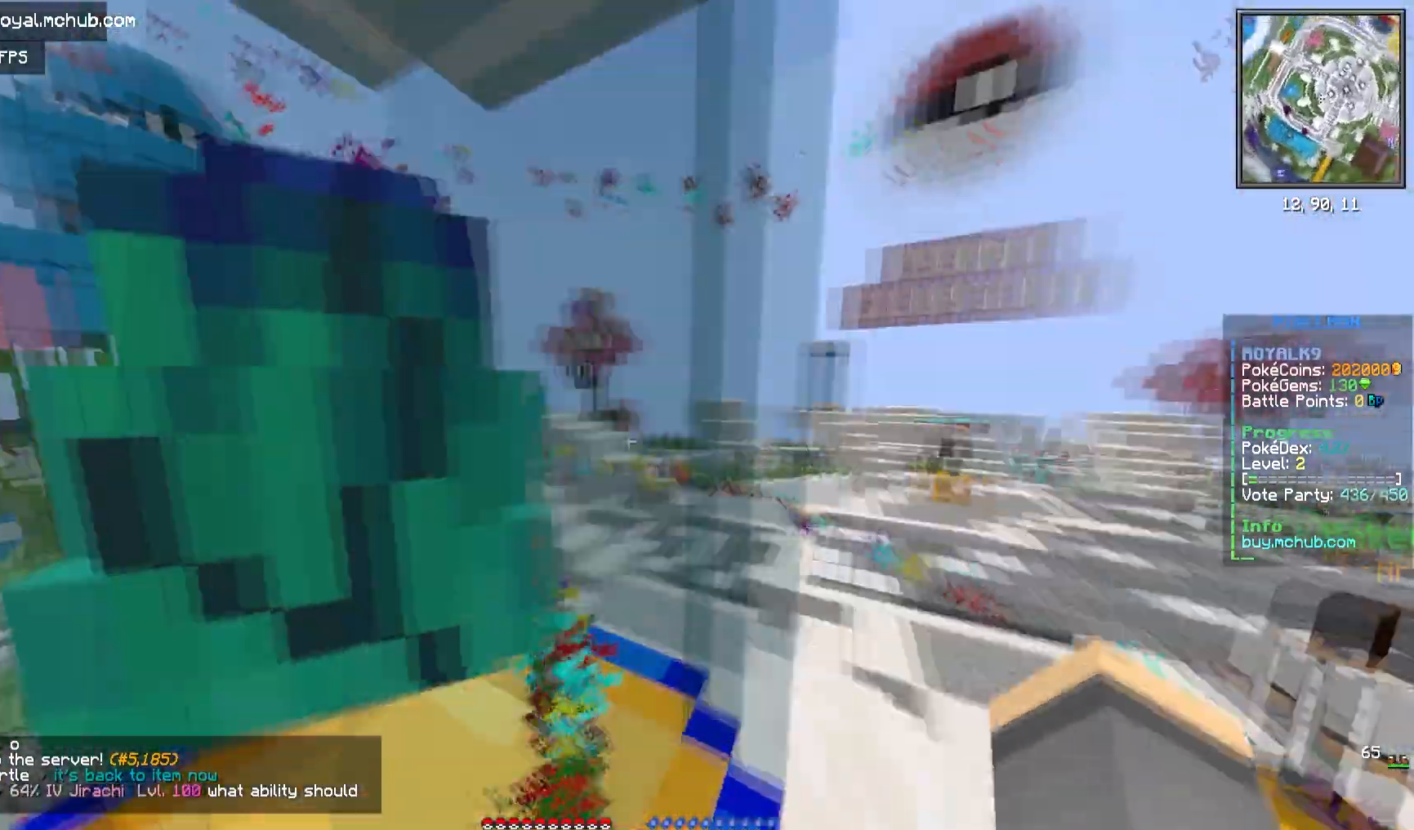
{"keys": ["d"], "mouse": ["right"], "events": [[450, "w", "up"]]}
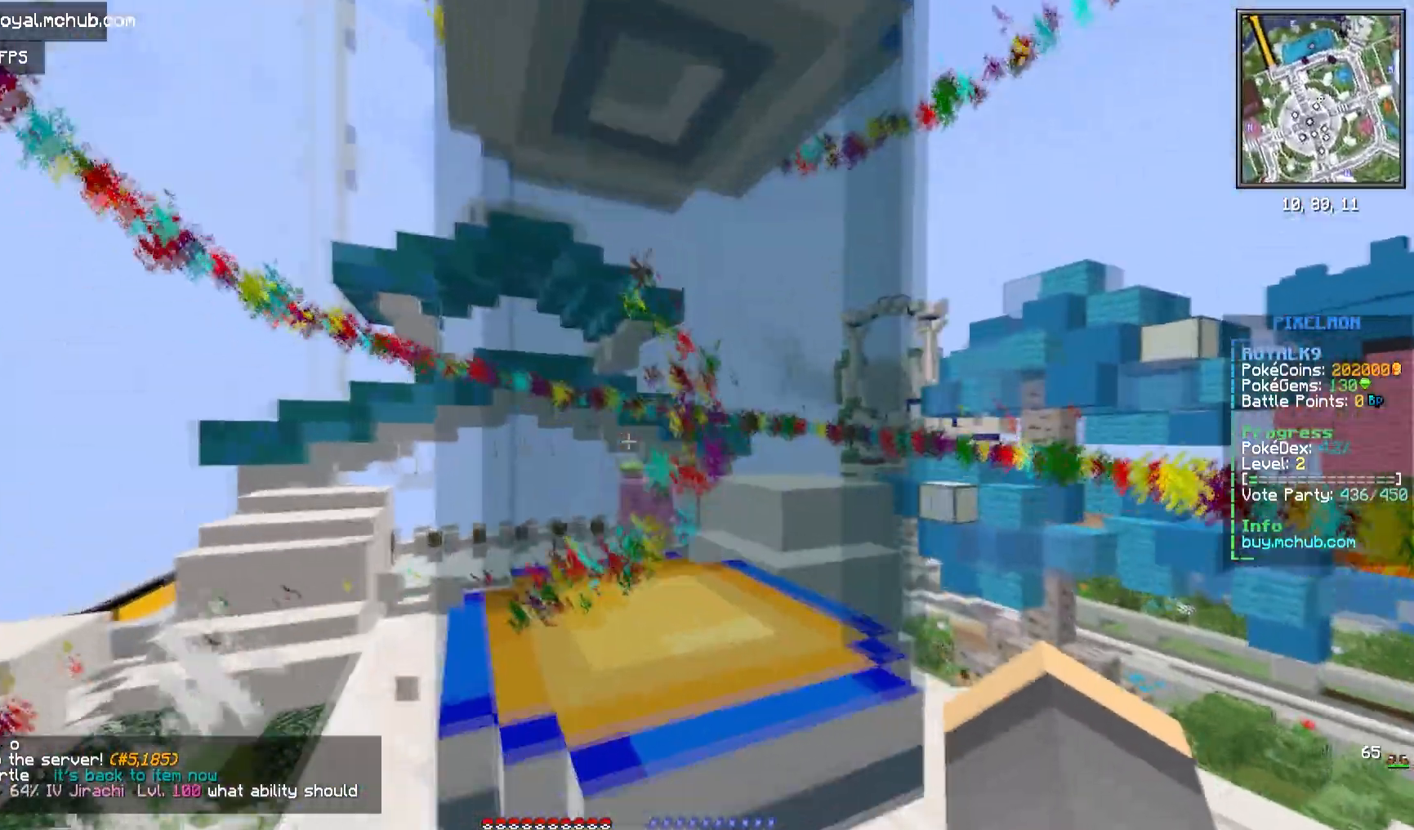
{"keys": [], "mouse": ["right"], "events": [[17, "d", "up"], [183, "a", "down"], [450, "a", "up"]]}
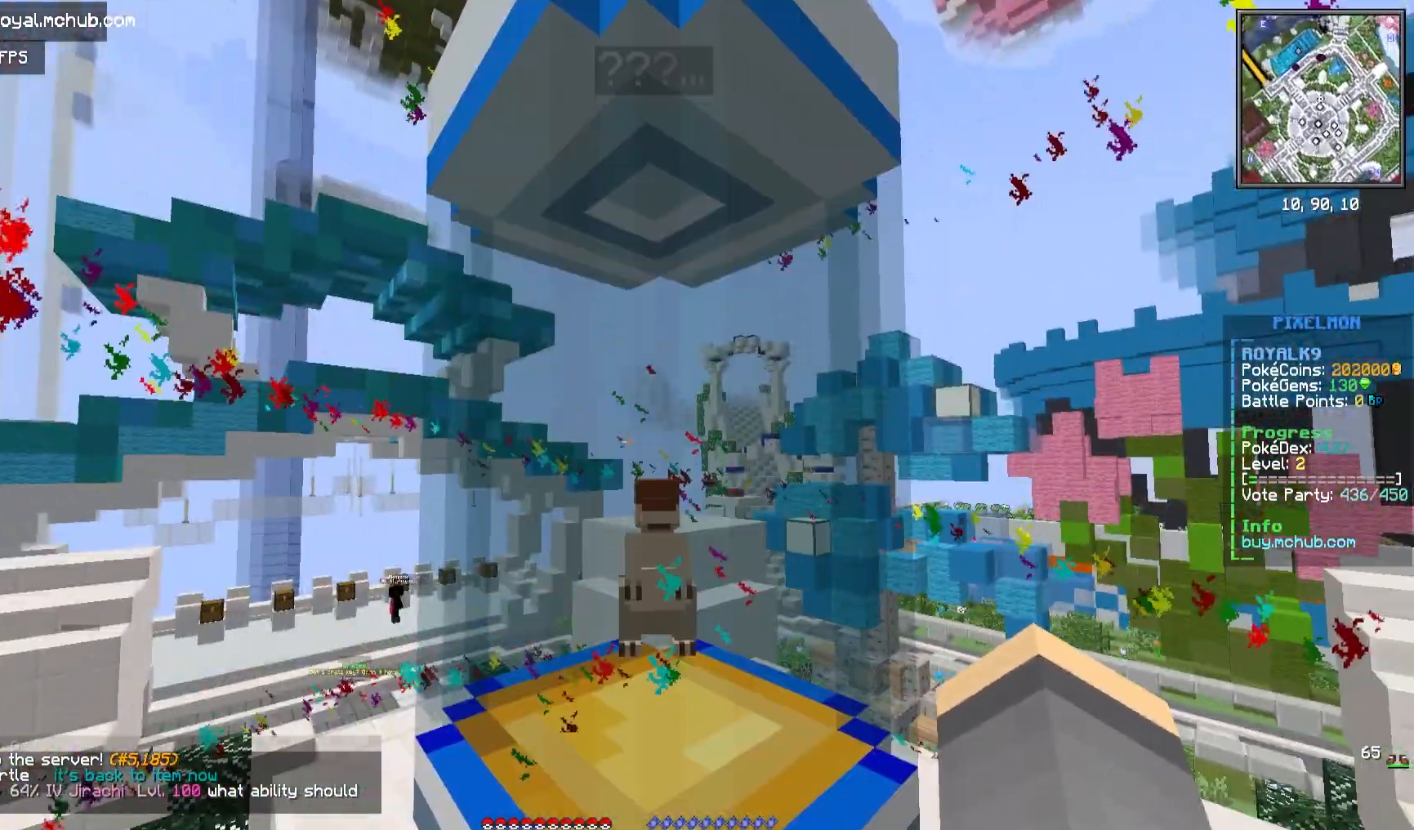
{"keys": ["w"], "mouse": ["right"], "events": [[417, "w", "down"]]}
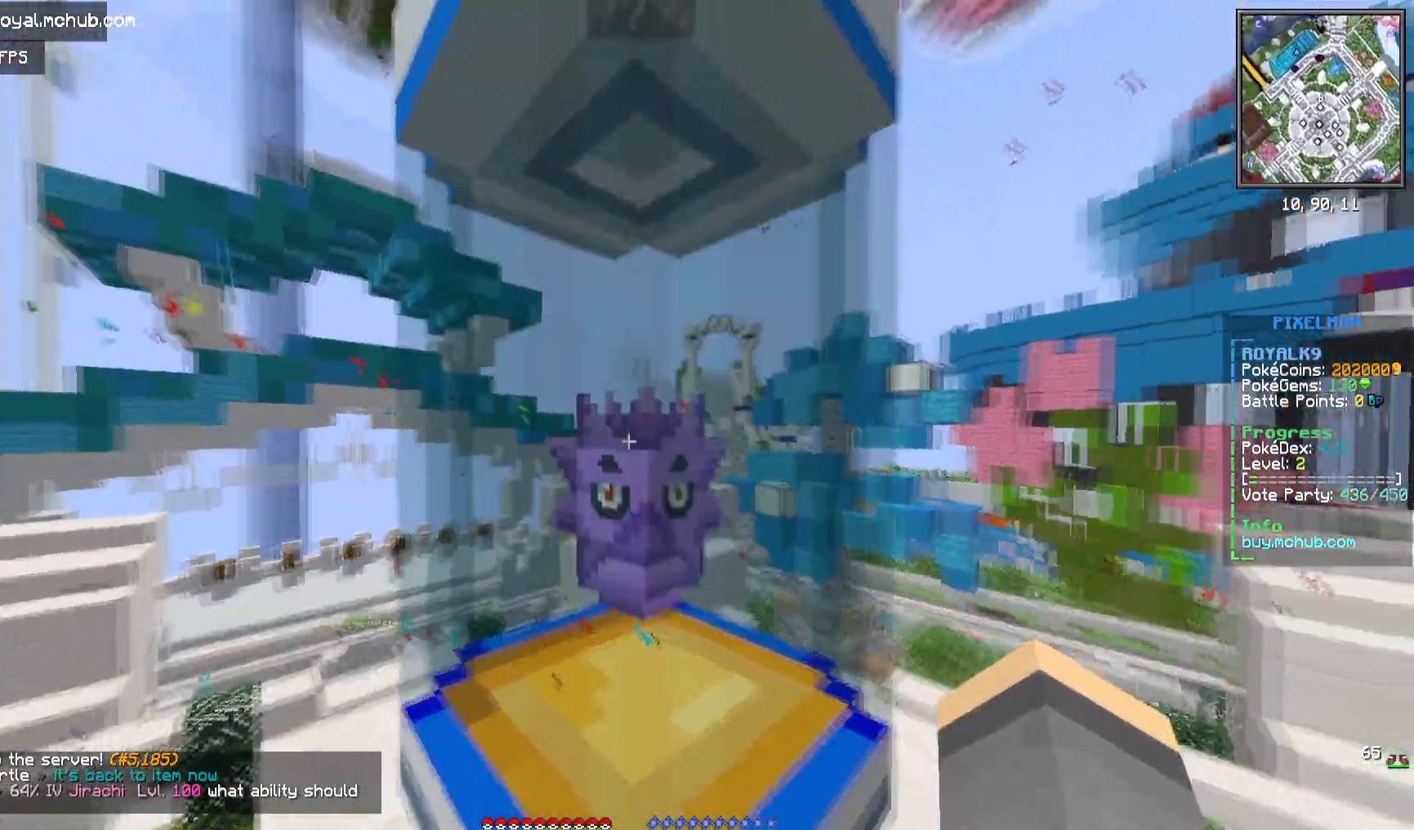
{"keys": ["s"], "mouse": ["right"], "events": [[150, "w", "up"], [333, "s", "down"]]}
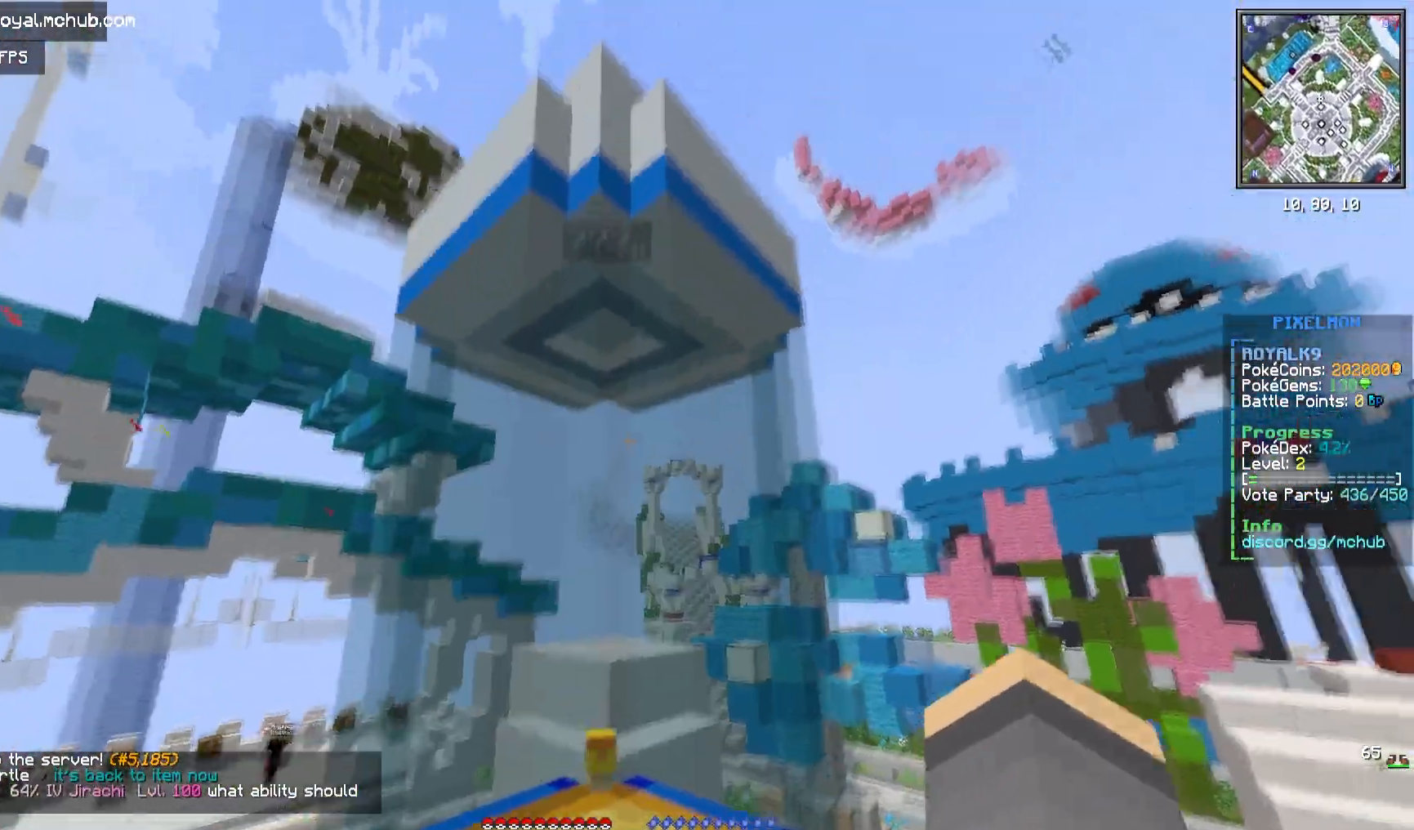
{"keys": [], "mouse": ["right"], "events": [[167, "s", "up"]]}
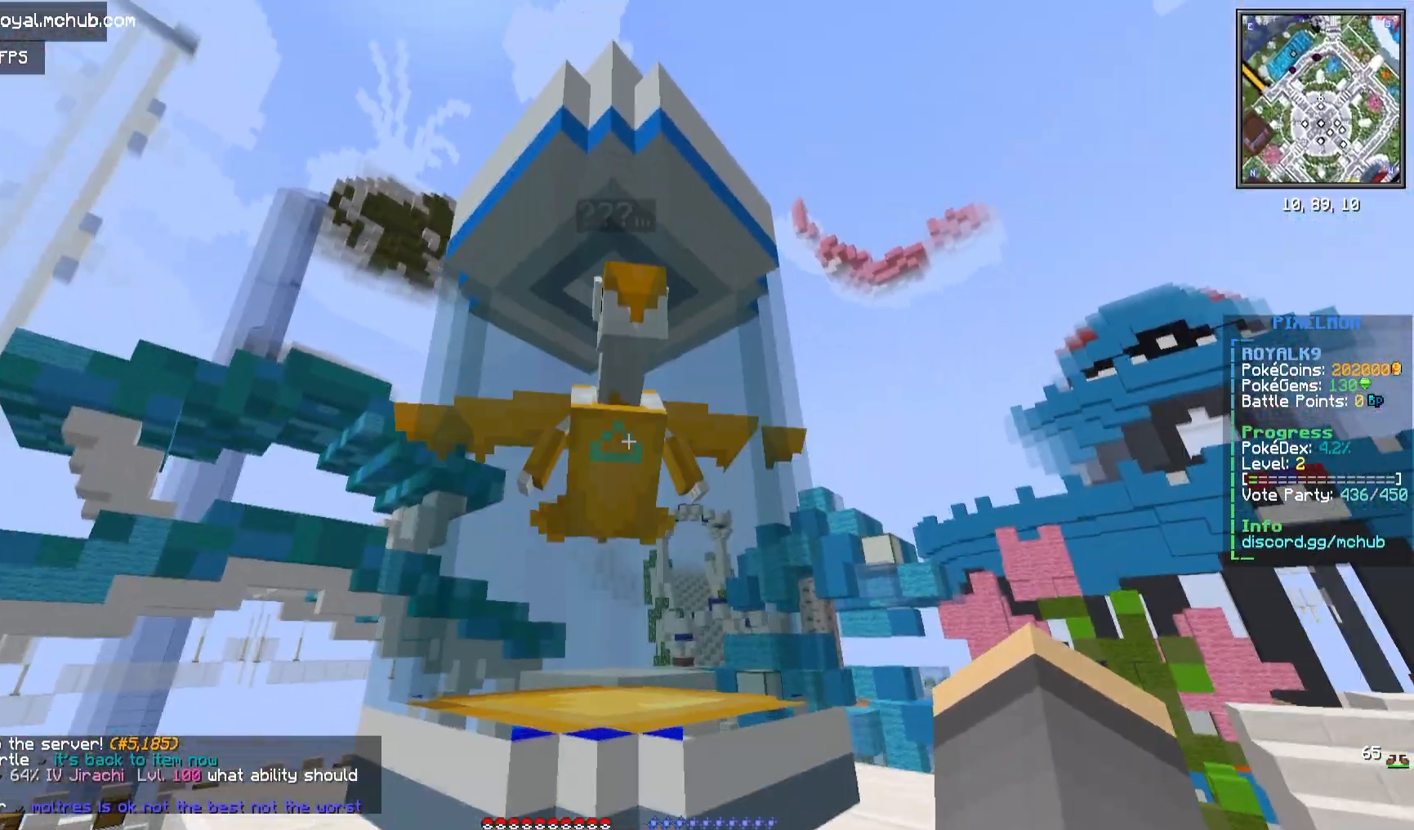
{"keys": [], "mouse": ["right"], "events": []}